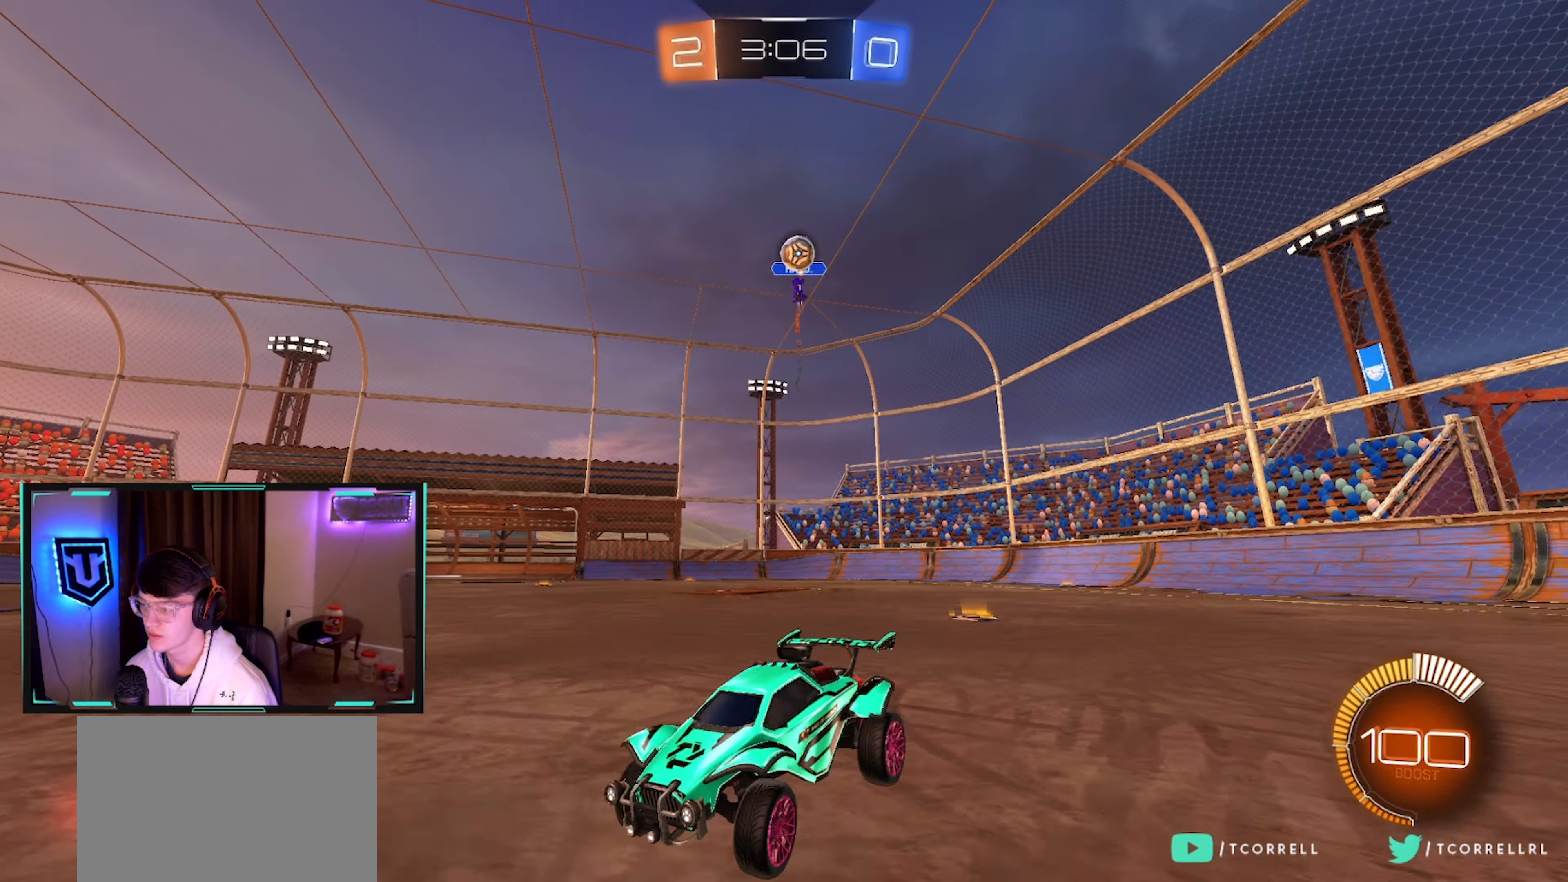
Gameplay with a controller (PlayStation layout); each line is a JSON object with the inputs held at the frame after it. "events" lists button and stick changes between this image and that frame as [ms after this image, input, new state], when the widget could be followed in between.
{"buttons": ["R2"], "left_stick": "center", "right_stick": "center", "events": [[166, "left_stick", "center"]]}
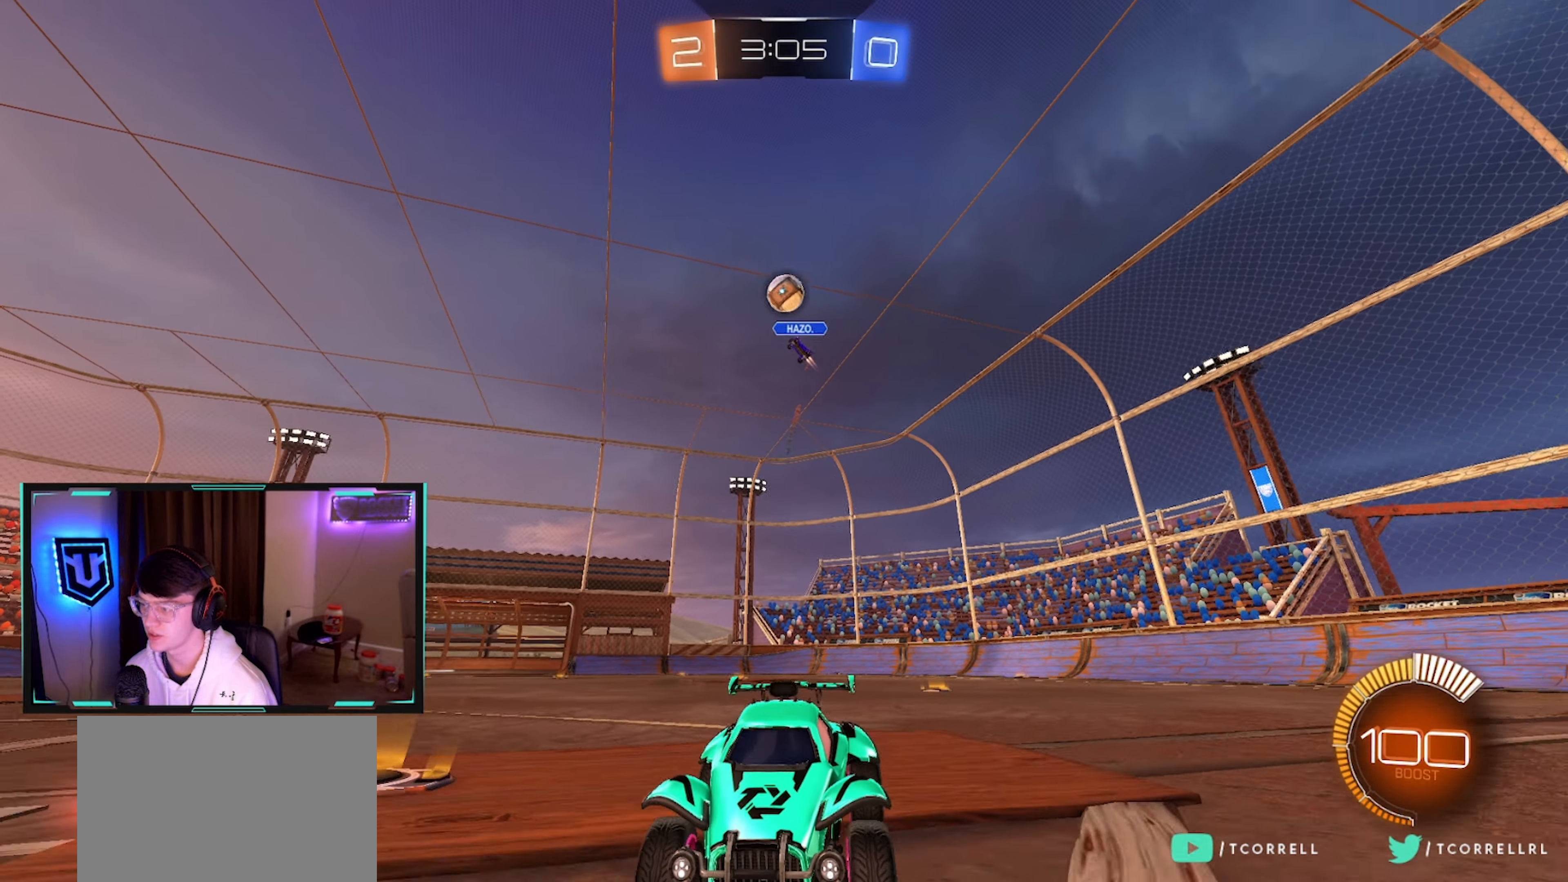
{"buttons": ["R2"], "left_stick": "center", "right_stick": "center", "events": []}
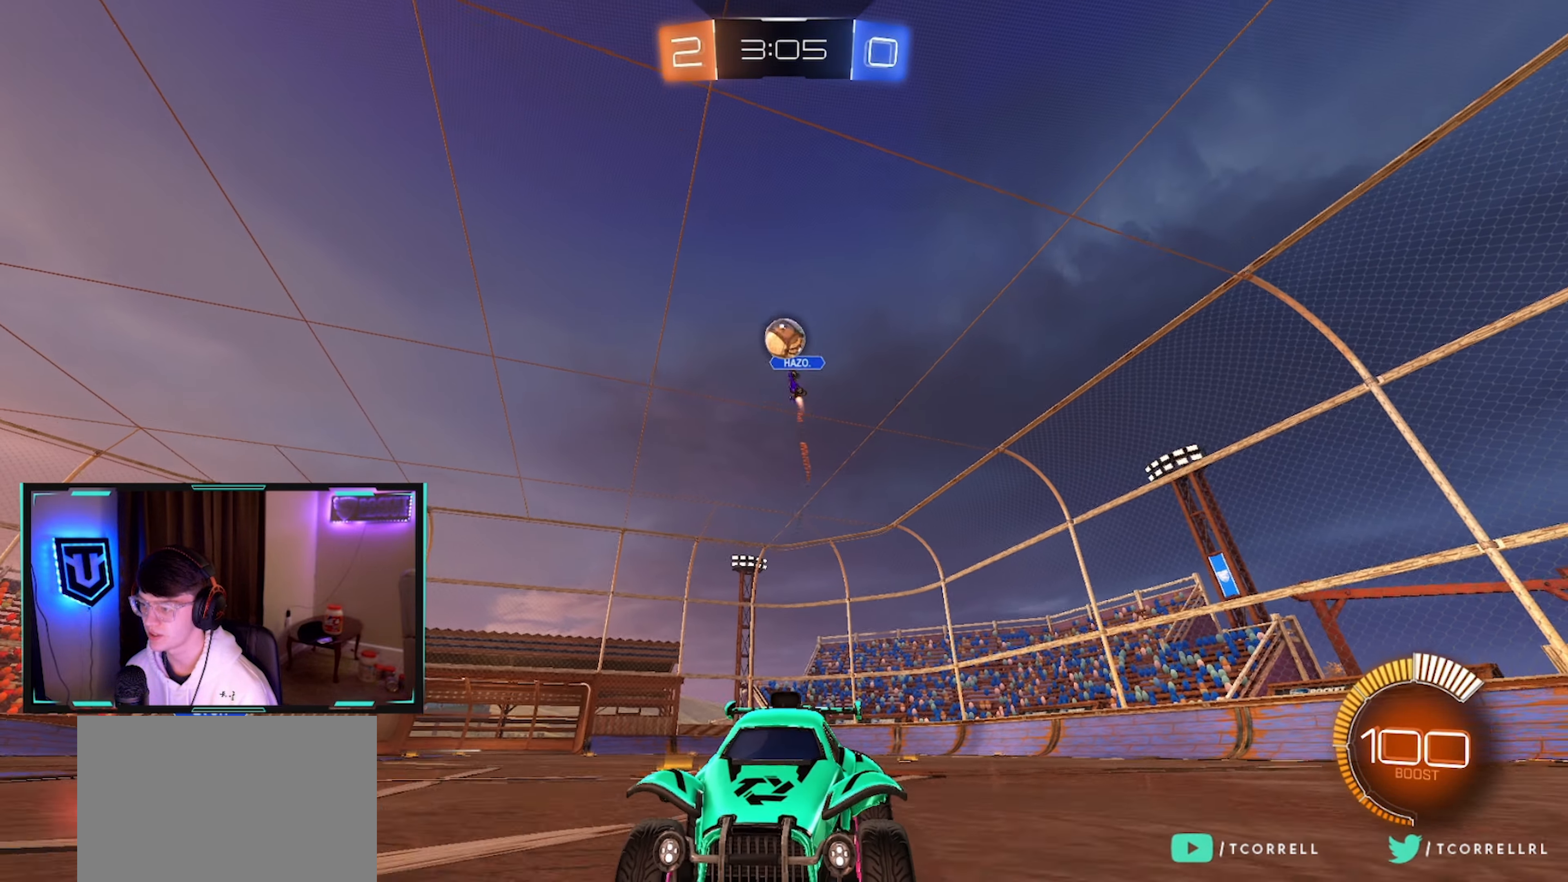
{"buttons": ["R2"], "left_stick": "center", "right_stick": "center", "events": []}
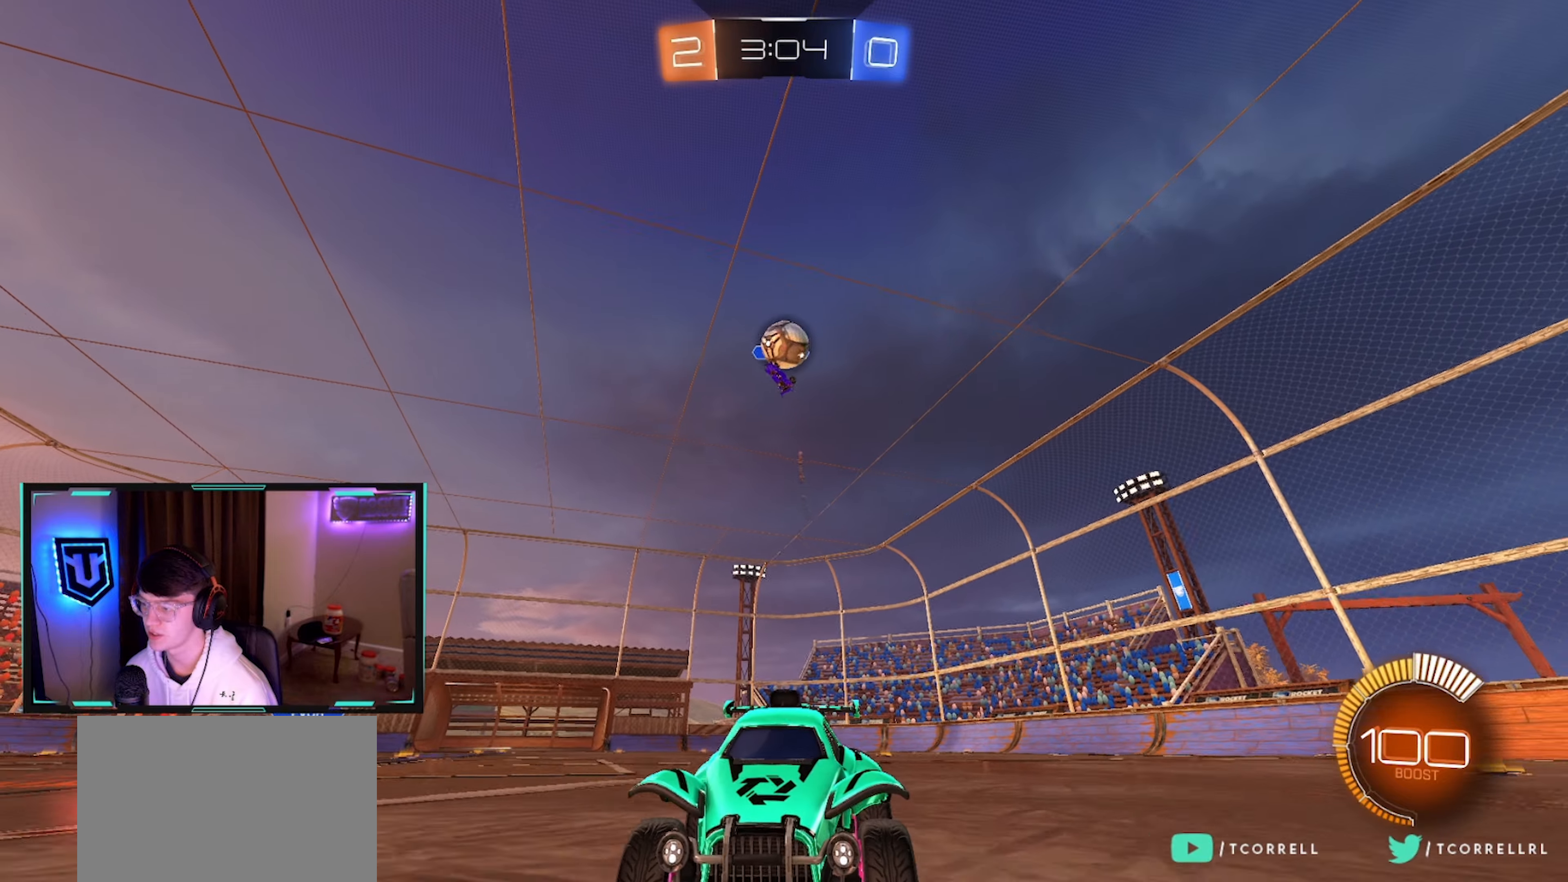
{"buttons": ["CIRCLE", "R2"], "left_stick": "center", "right_stick": "center", "events": [[67, "left_stick", "left"], [83, "L2", "down"], [167, "left_stick", "center"], [250, "L2", "up"], [333, "CIRCLE", "down"]]}
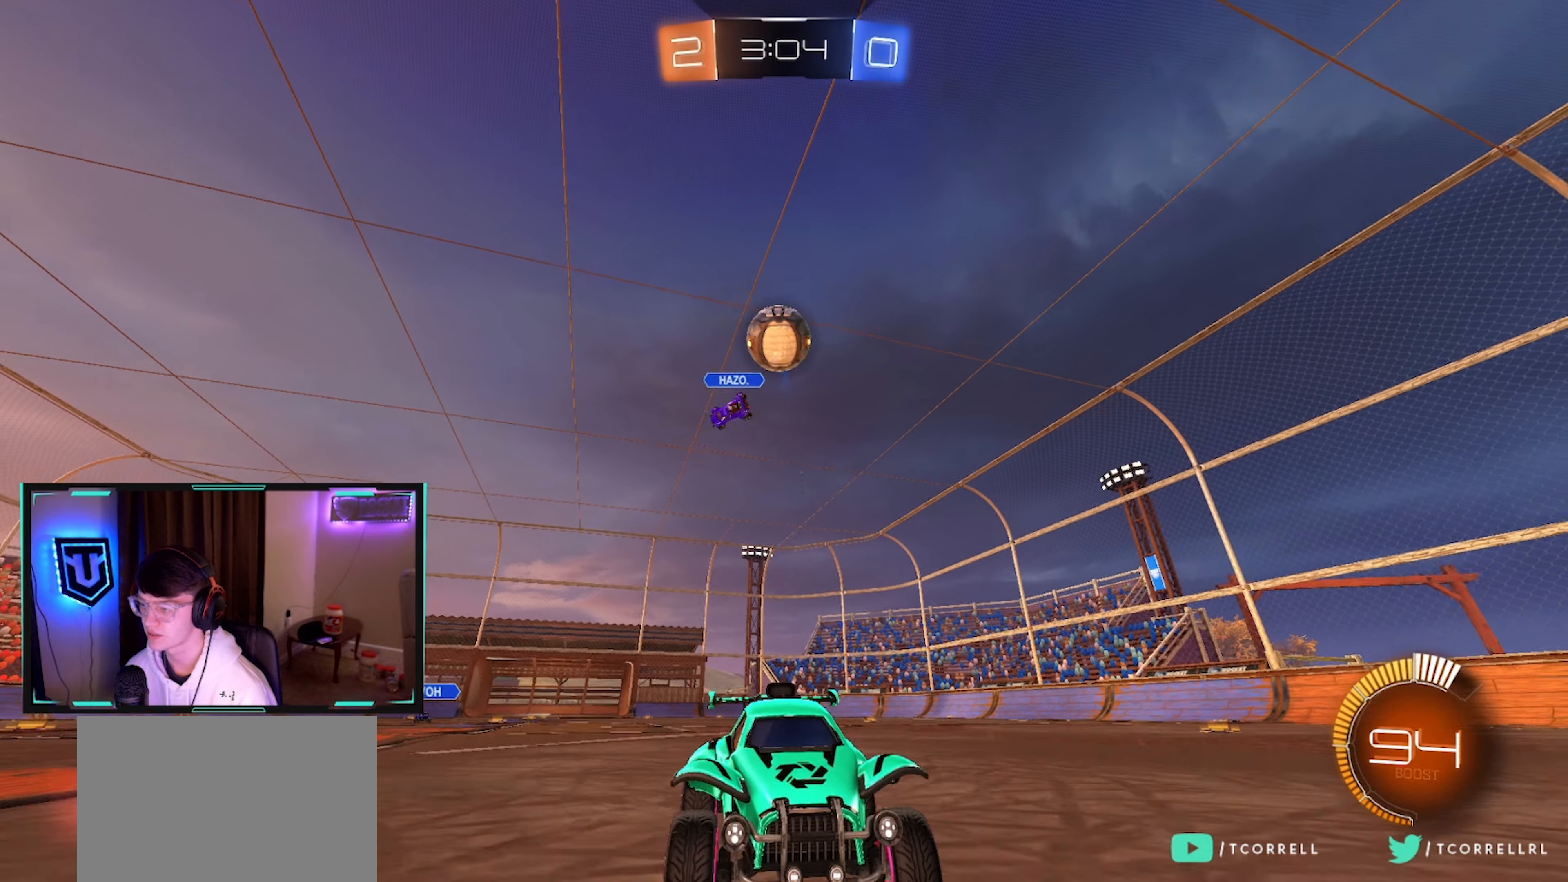
{"buttons": ["R2"], "left_stick": "center", "right_stick": "center", "events": [[83, "left_stick", "left"], [167, "left_stick", "center"], [450, "CIRCLE", "up"]]}
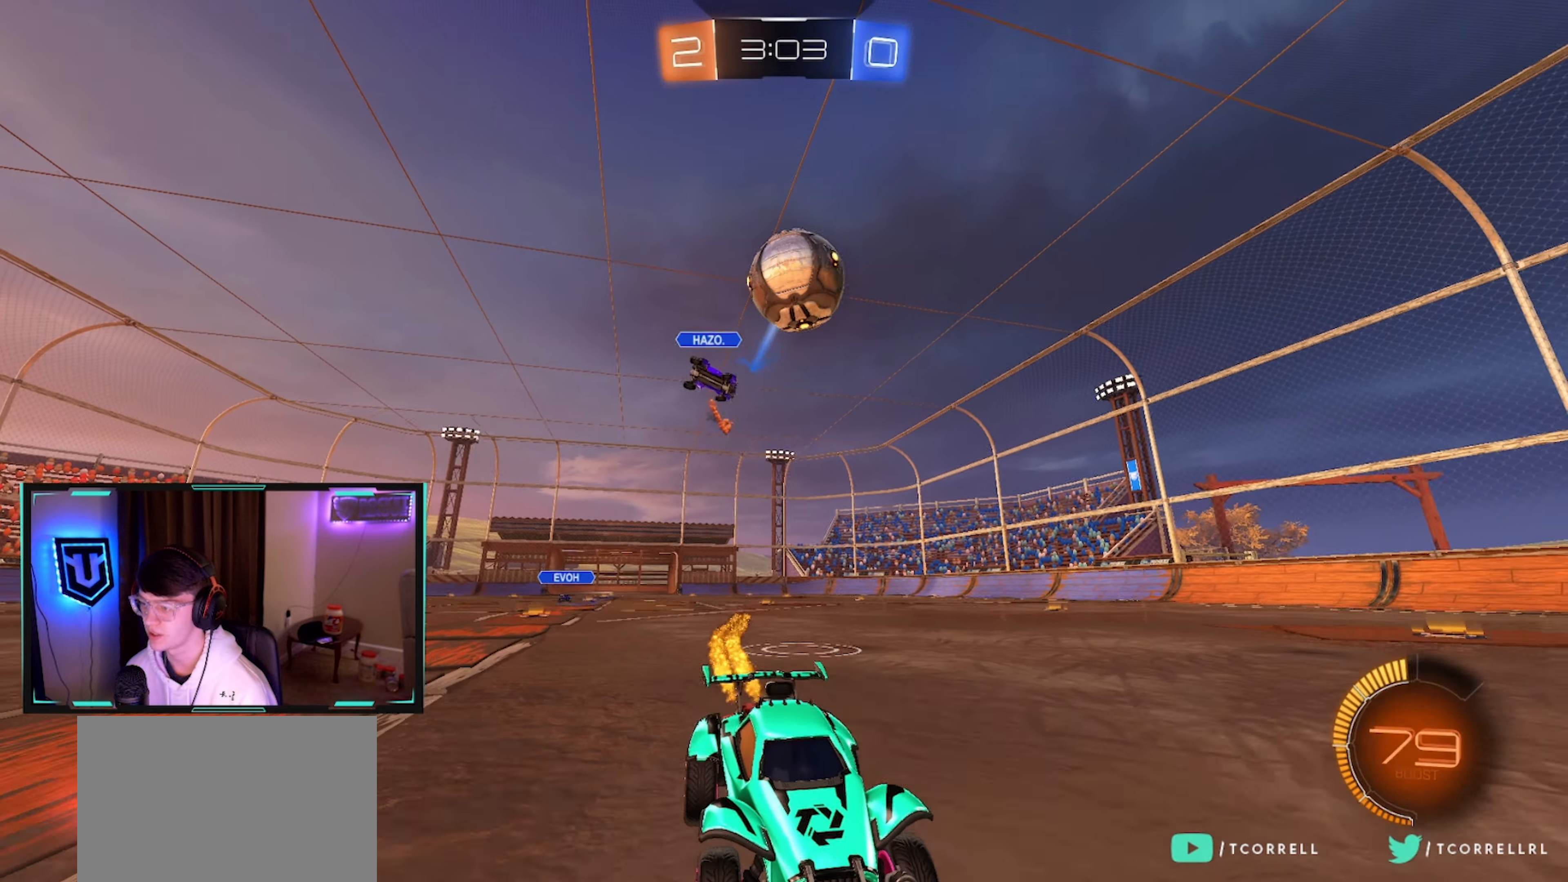
{"buttons": ["CIRCLE", "R2"], "left_stick": "down-left", "right_stick": "center", "events": [[133, "left_stick", "left"], [233, "left_stick", "down-left"], [250, "CROSS", "down"], [250, "L2", "down"], [417, "CIRCLE", "down"], [417, "L2", "up"], [433, "CROSS", "up"]]}
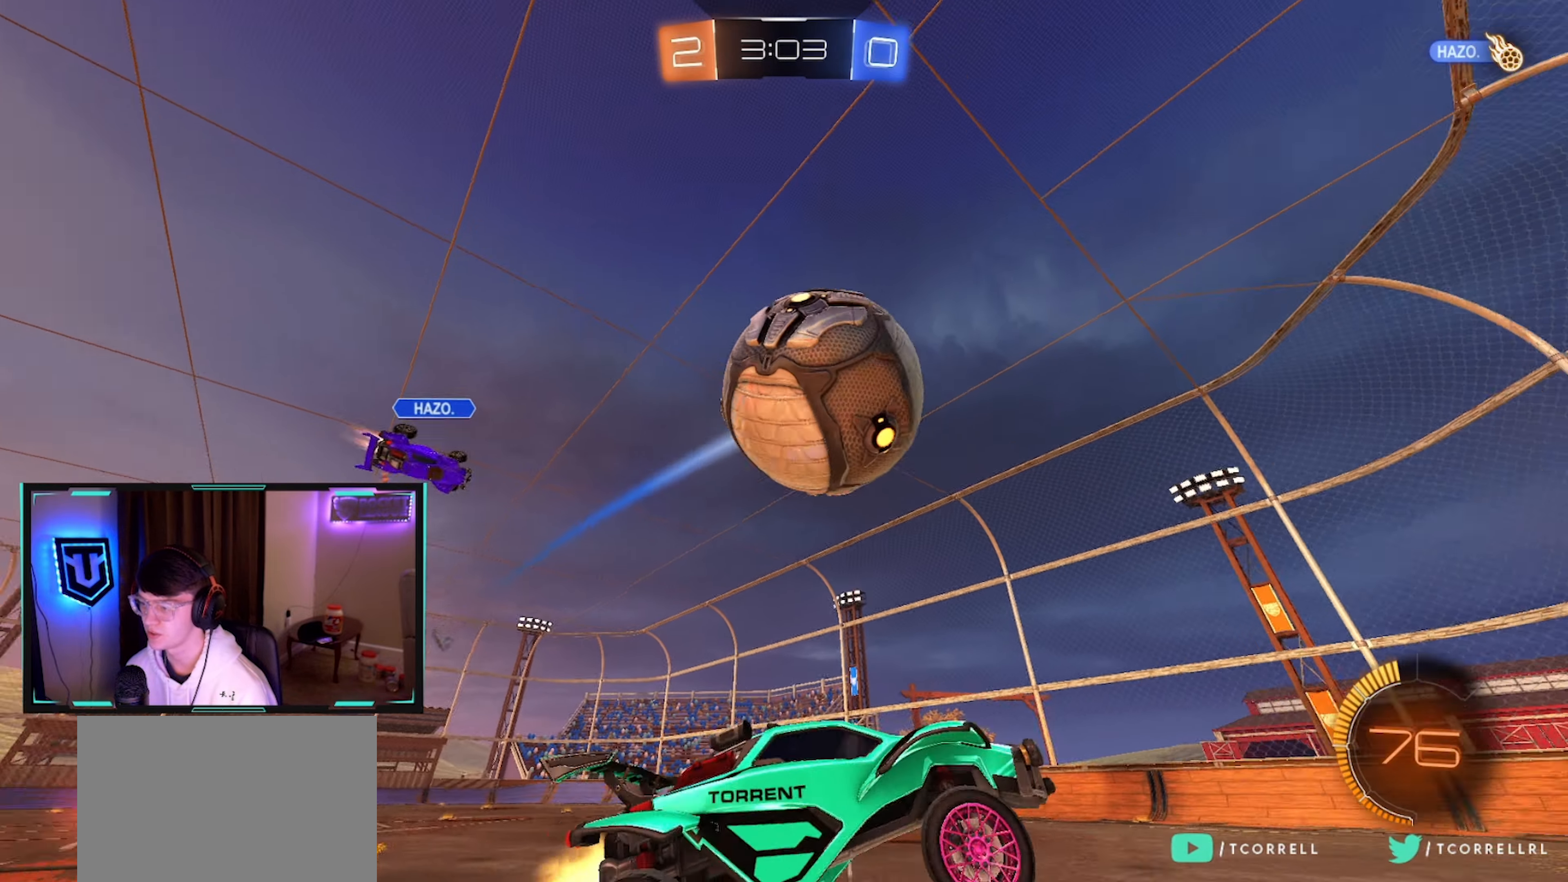
{"buttons": ["L1", "R2"], "left_stick": "left", "right_stick": "center", "events": [[33, "left_stick", "left"], [67, "L1", "down"], [83, "CROSS", "down"], [133, "L3", "down"], [150, "TRIANGLE", "down"], [200, "left_stick", "down"], [233, "CROSS", "up"], [233, "L3", "up"], [250, "TRIANGLE", "up"], [317, "TRIANGLE", "down"], [400, "left_stick", "left"], [417, "TRIANGLE", "up"], [450, "CIRCLE", "up"]]}
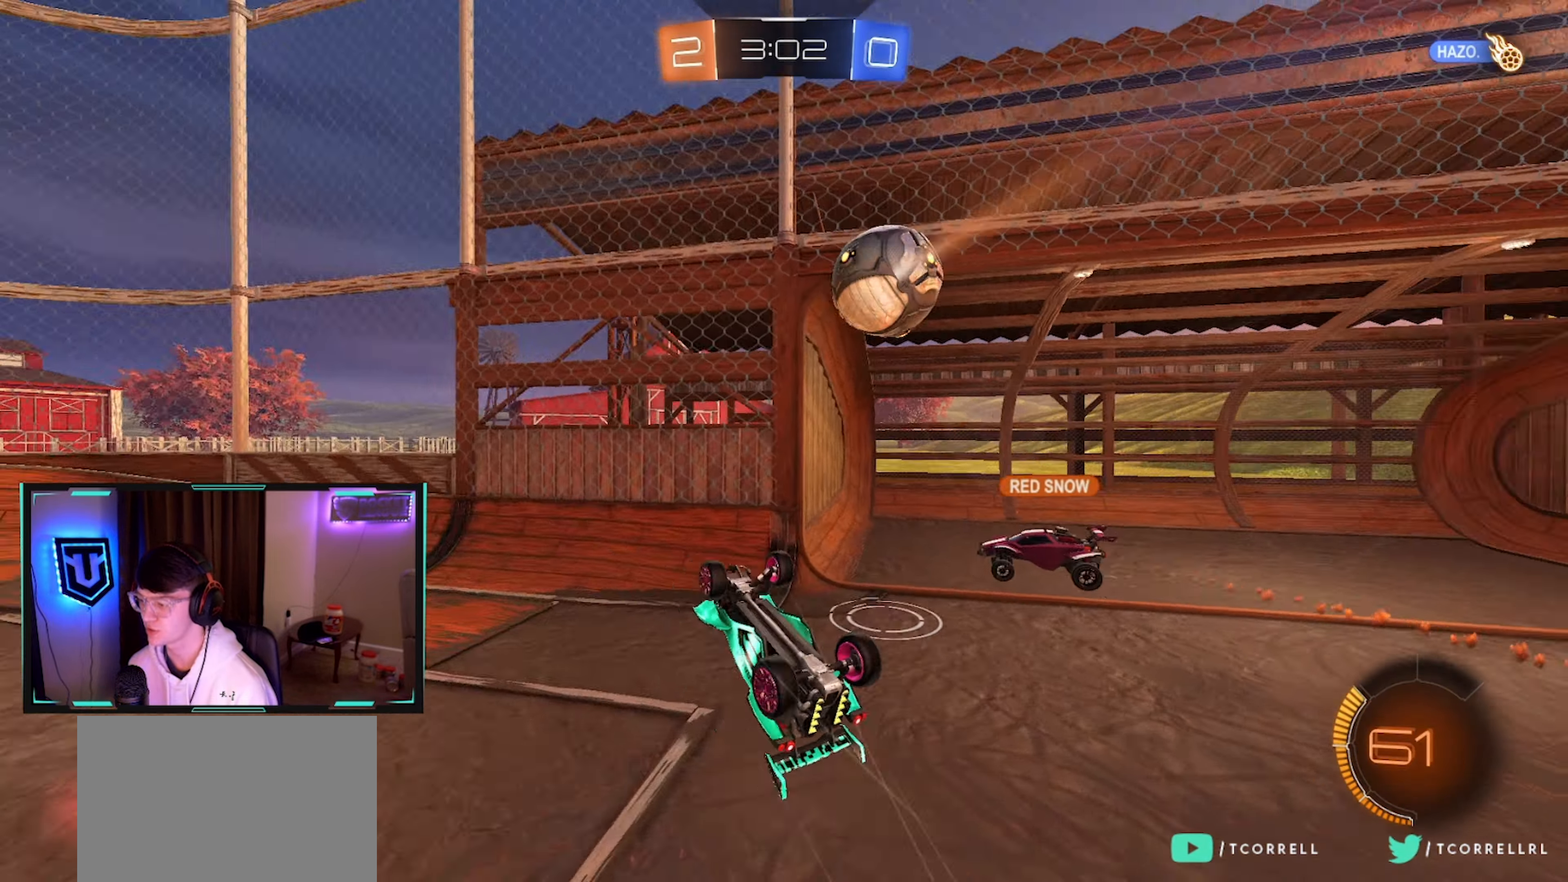
{"buttons": ["R2"], "left_stick": "down-right", "right_stick": "center", "events": [[367, "left_stick", "down"], [383, "L1", "up"], [417, "left_stick", "down-right"]]}
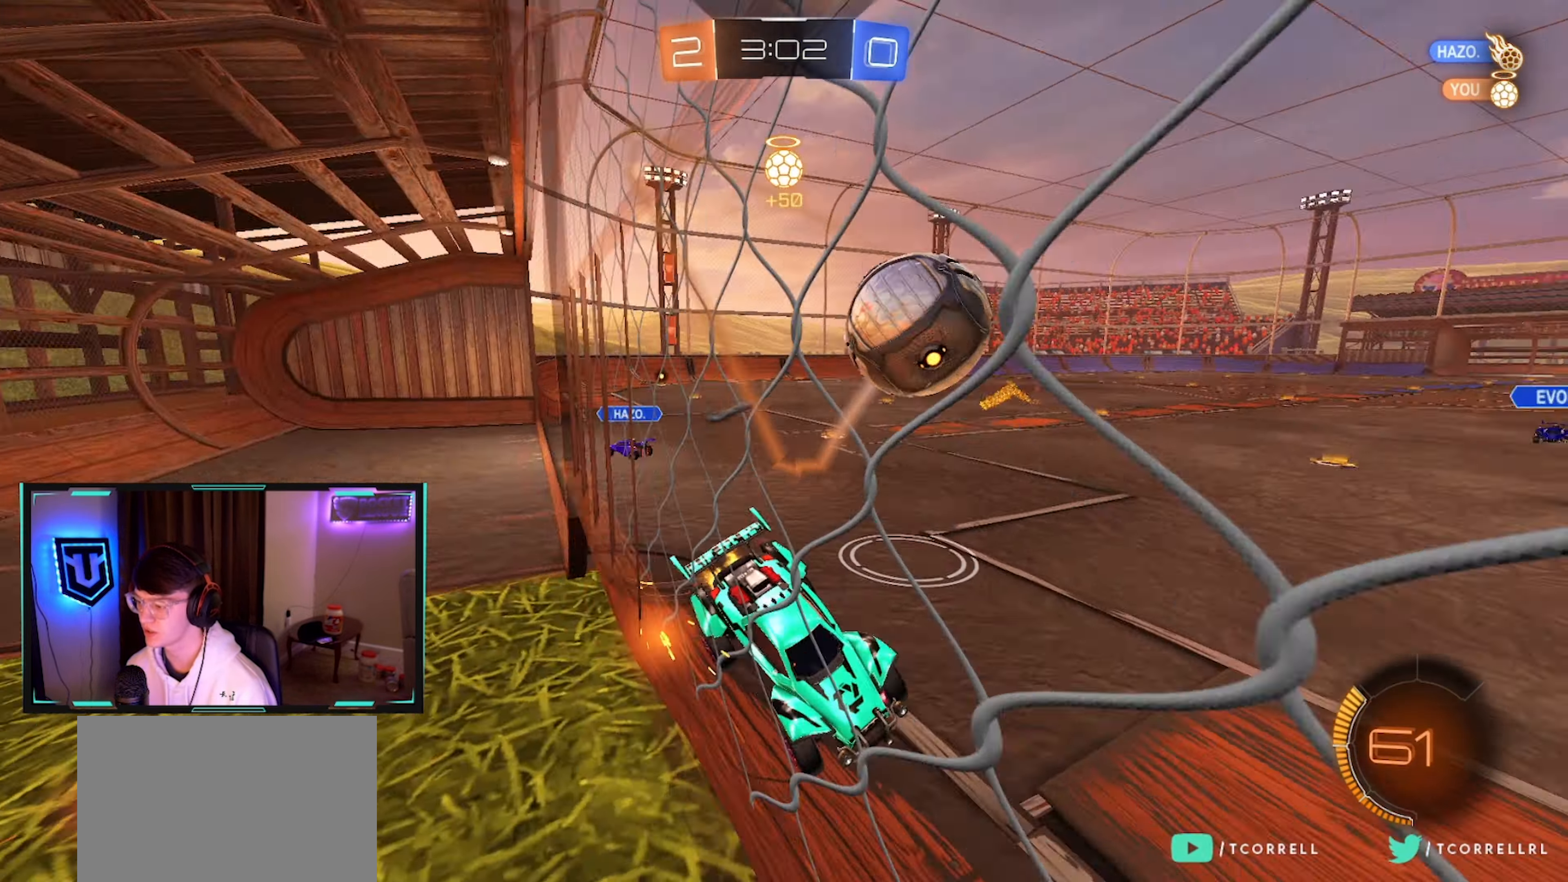
{"buttons": ["R2"], "left_stick": "right", "right_stick": "center", "events": [[317, "left_stick", "right"]]}
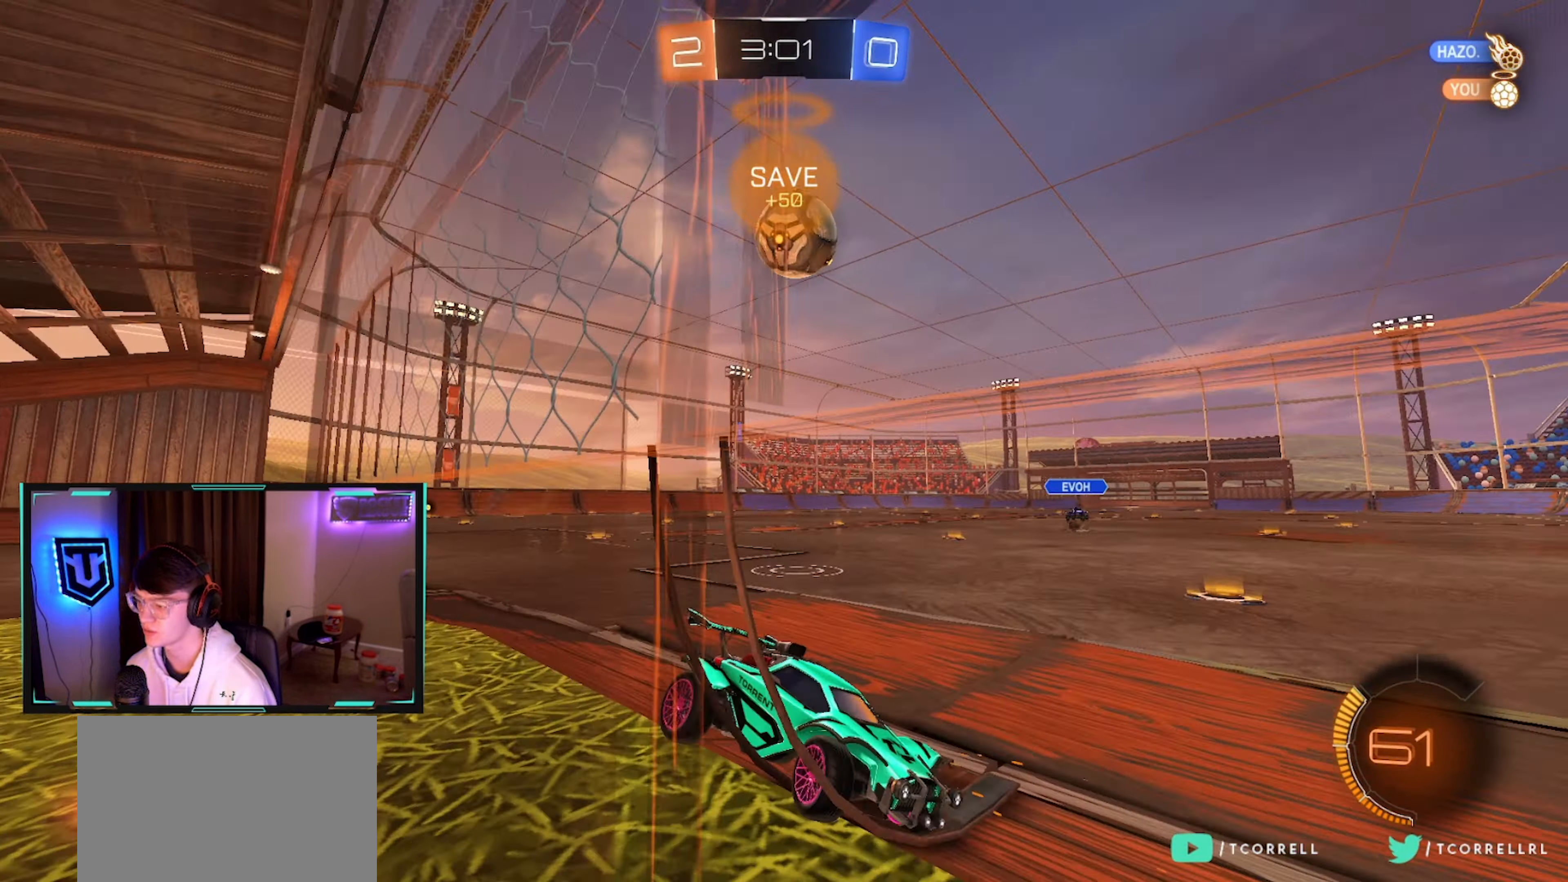
{"buttons": ["R2"], "left_stick": "up-right", "right_stick": "center", "events": [[350, "left_stick", "up-right"]]}
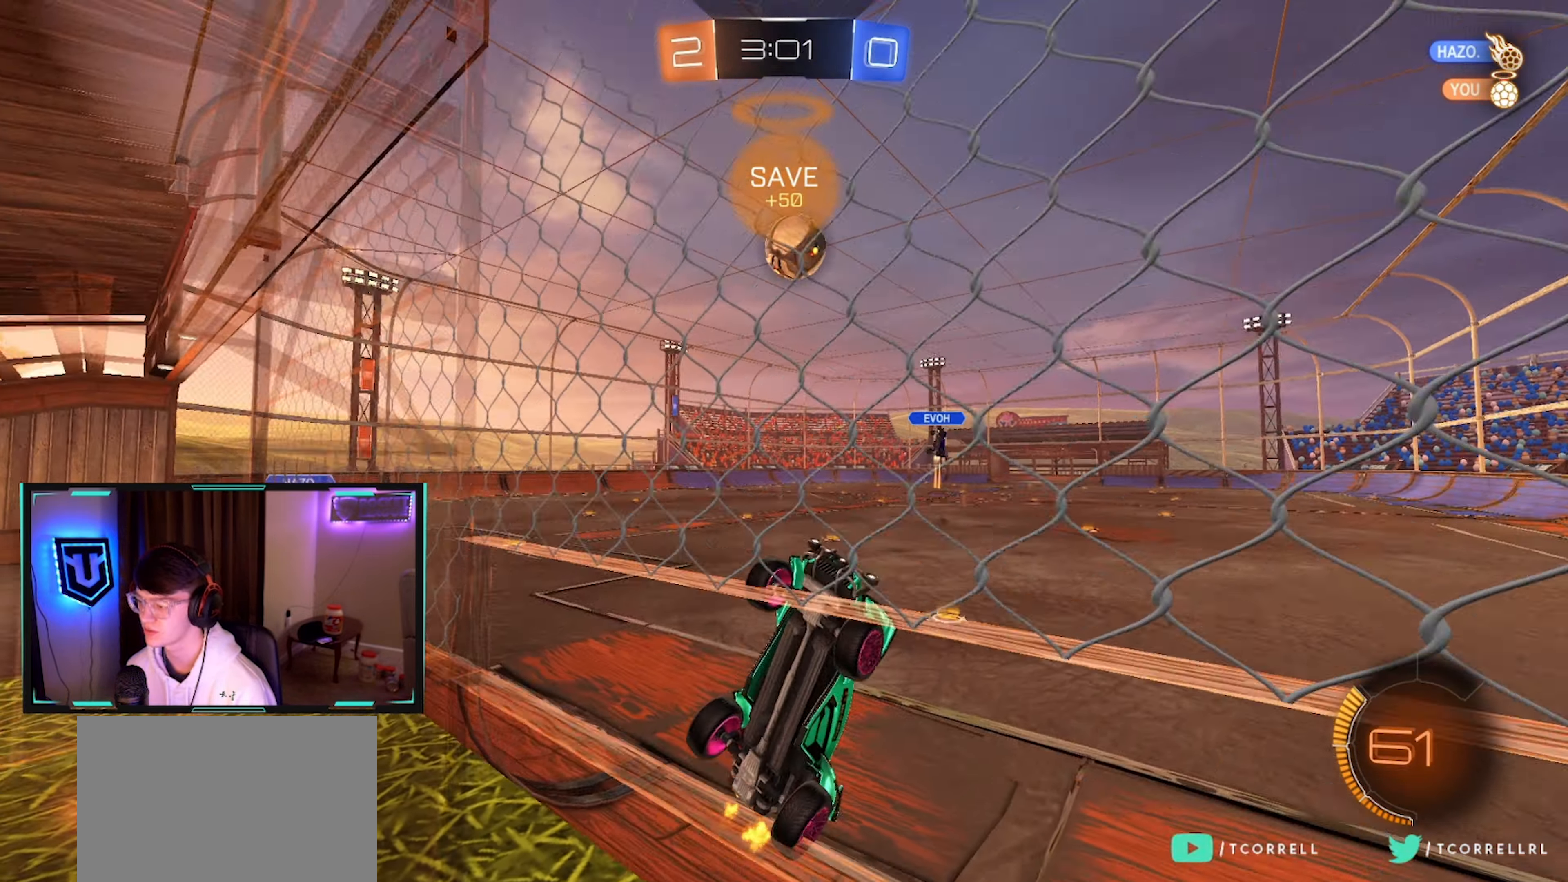
{"buttons": ["R2"], "left_stick": "up-right", "right_stick": "center", "events": [[100, "left_stick", "center"], [200, "left_stick", "up-right"], [333, "left_stick", "center"], [483, "left_stick", "up-right"]]}
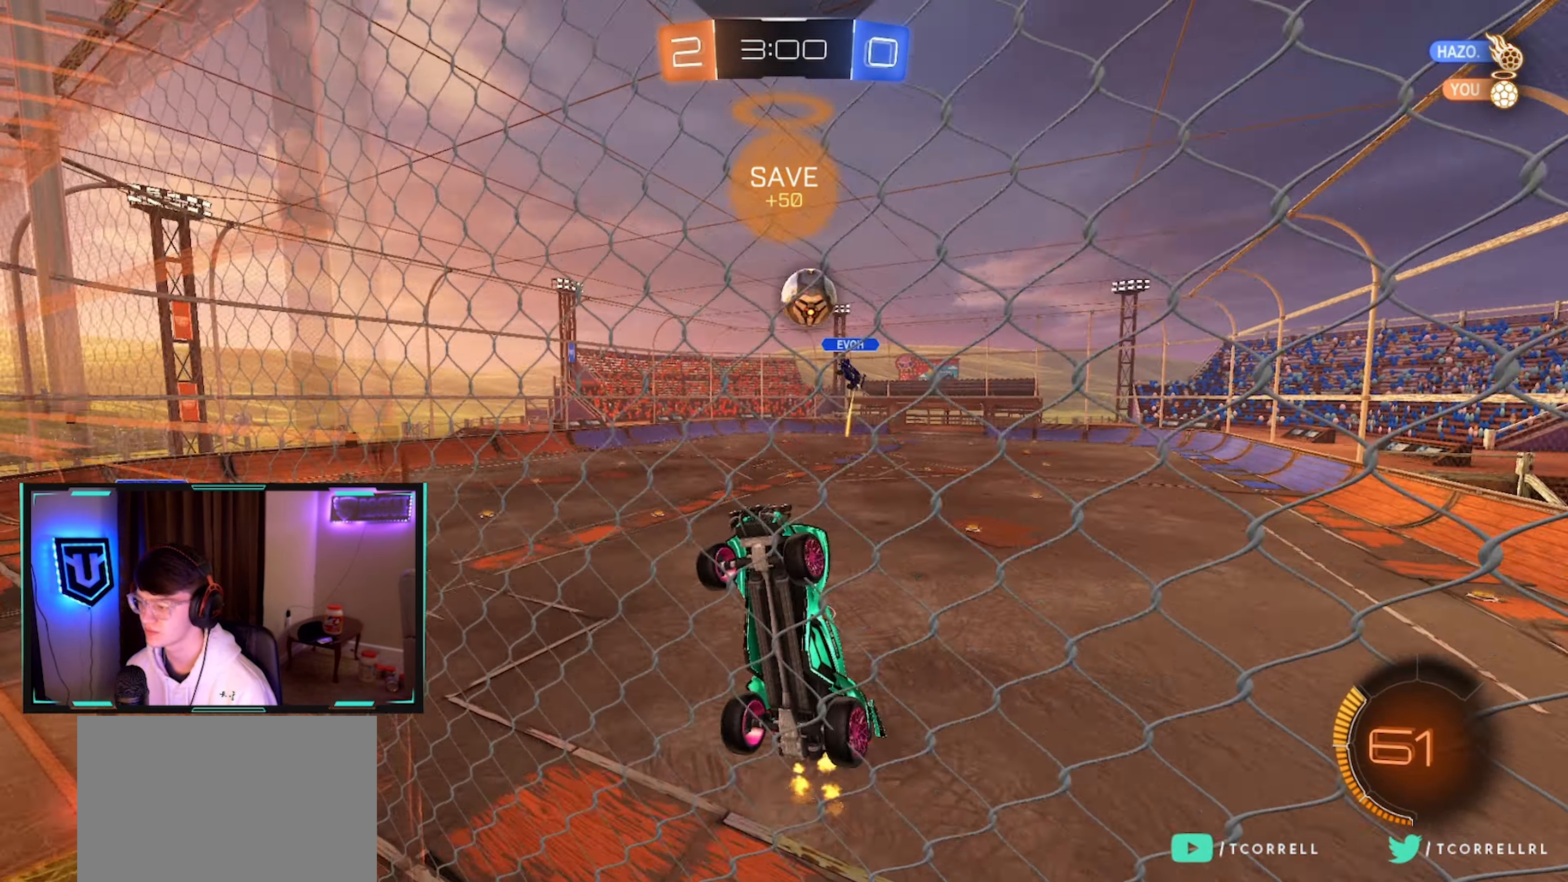
{"buttons": ["CIRCLE", "R2"], "left_stick": "up-right", "right_stick": "center", "events": [[83, "left_stick", "center"], [233, "left_stick", "up-right"], [350, "left_stick", "center"], [467, "left_stick", "up-right"], [483, "CIRCLE", "down"]]}
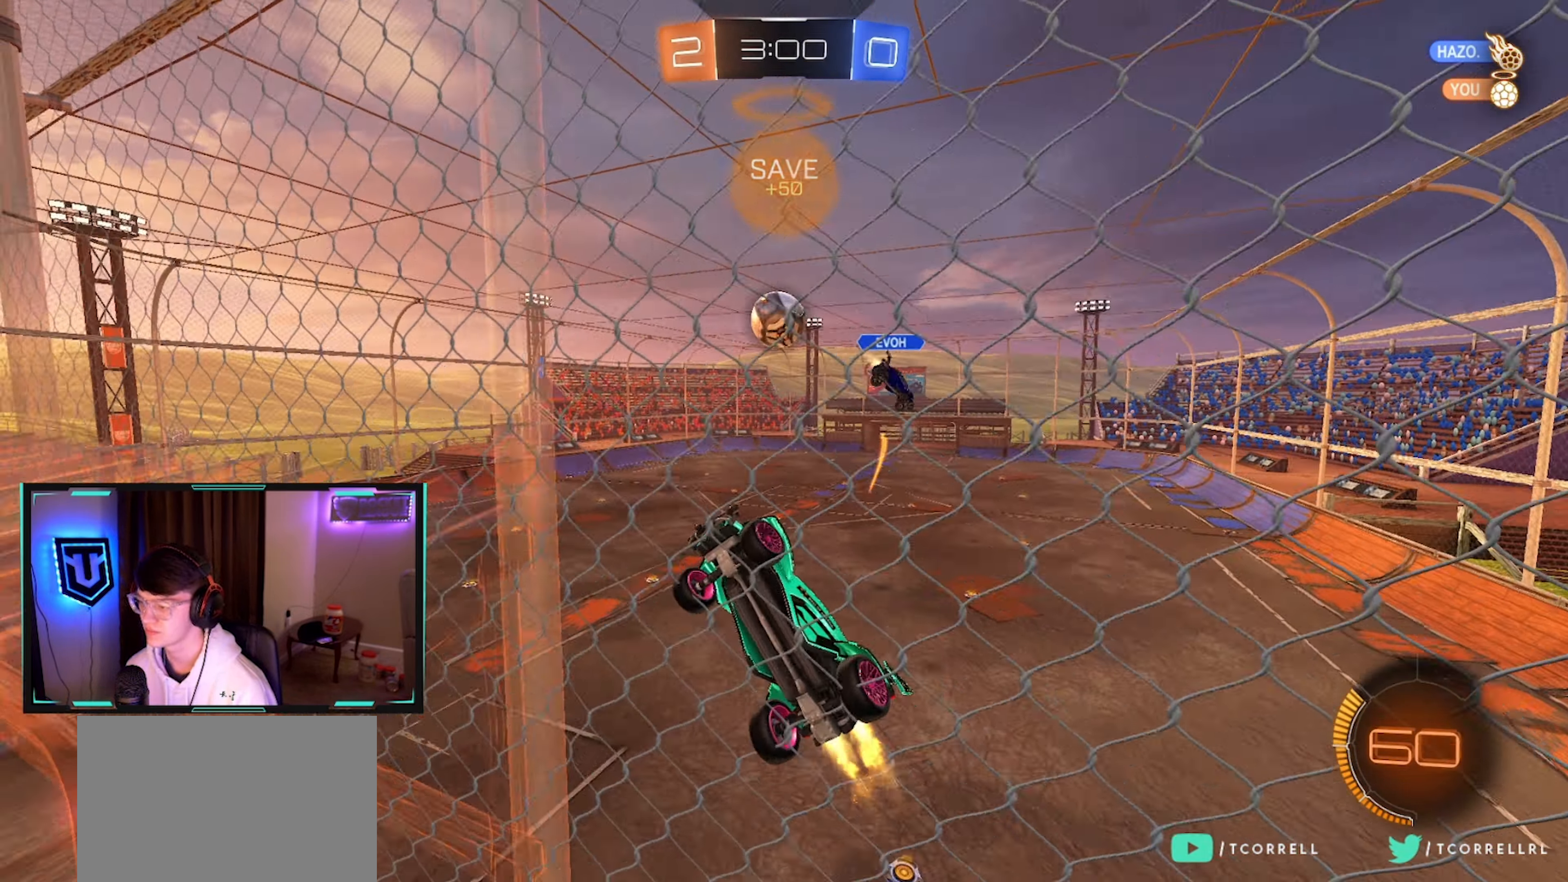
{"buttons": ["R2"], "left_stick": "center", "right_stick": "center", "events": [[17, "CROSS", "down"], [67, "left_stick", "down-right"], [133, "left_stick", "down"], [200, "L1", "down"], [233, "CROSS", "up"], [300, "left_stick", "left"], [434, "CIRCLE", "up"], [450, "left_stick", "center"], [484, "L1", "up"]]}
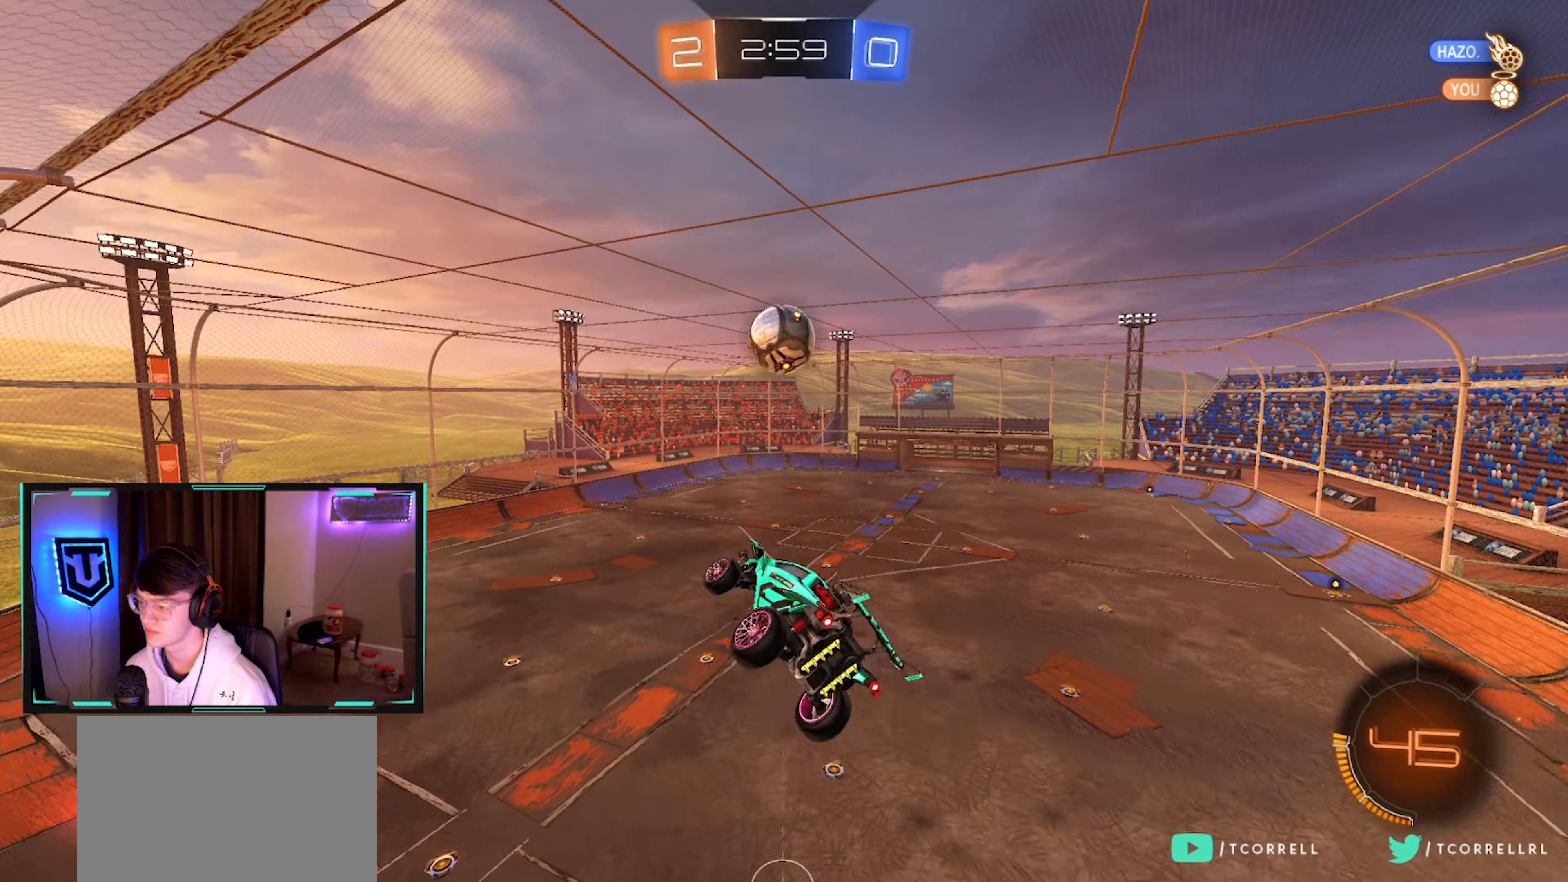
{"buttons": ["R1", "R2"], "left_stick": "up-left", "right_stick": "center", "events": [[100, "left_stick", "up-left"], [184, "left_stick", "up"], [317, "left_stick", "up-left"], [384, "R1", "down"]]}
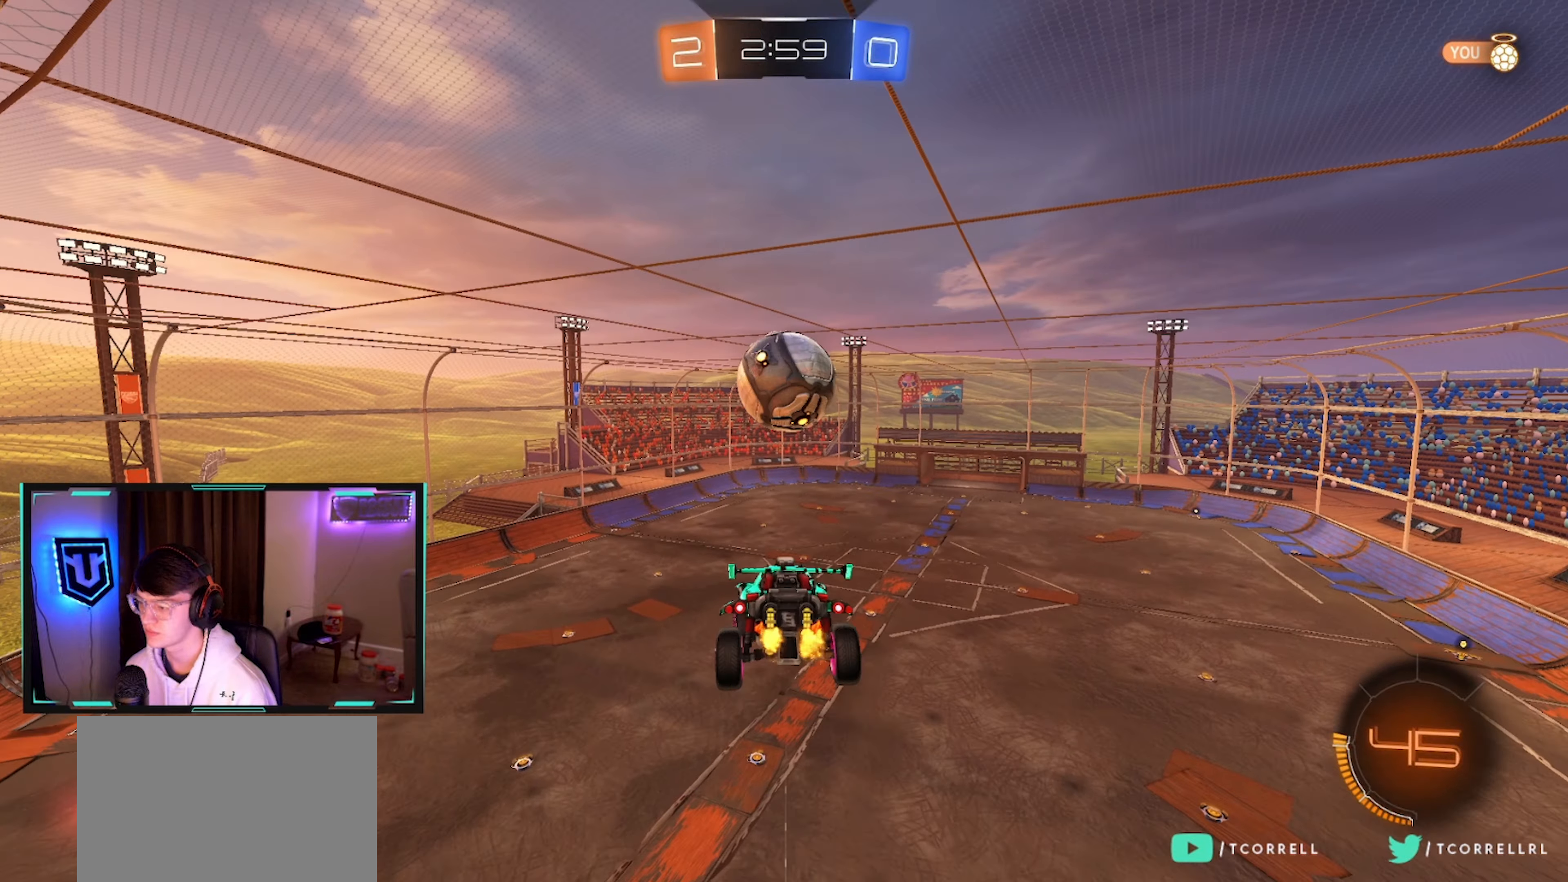
{"buttons": ["R2"], "left_stick": "center", "right_stick": "center", "events": [[34, "CIRCLE", "down"], [100, "left_stick", "left"], [167, "L1", "down"], [200, "CIRCLE", "up"], [217, "R1", "up"], [267, "left_stick", "down-left"], [350, "CIRCLE", "down"], [434, "CIRCLE", "up"], [450, "L1", "up"], [467, "left_stick", "center"]]}
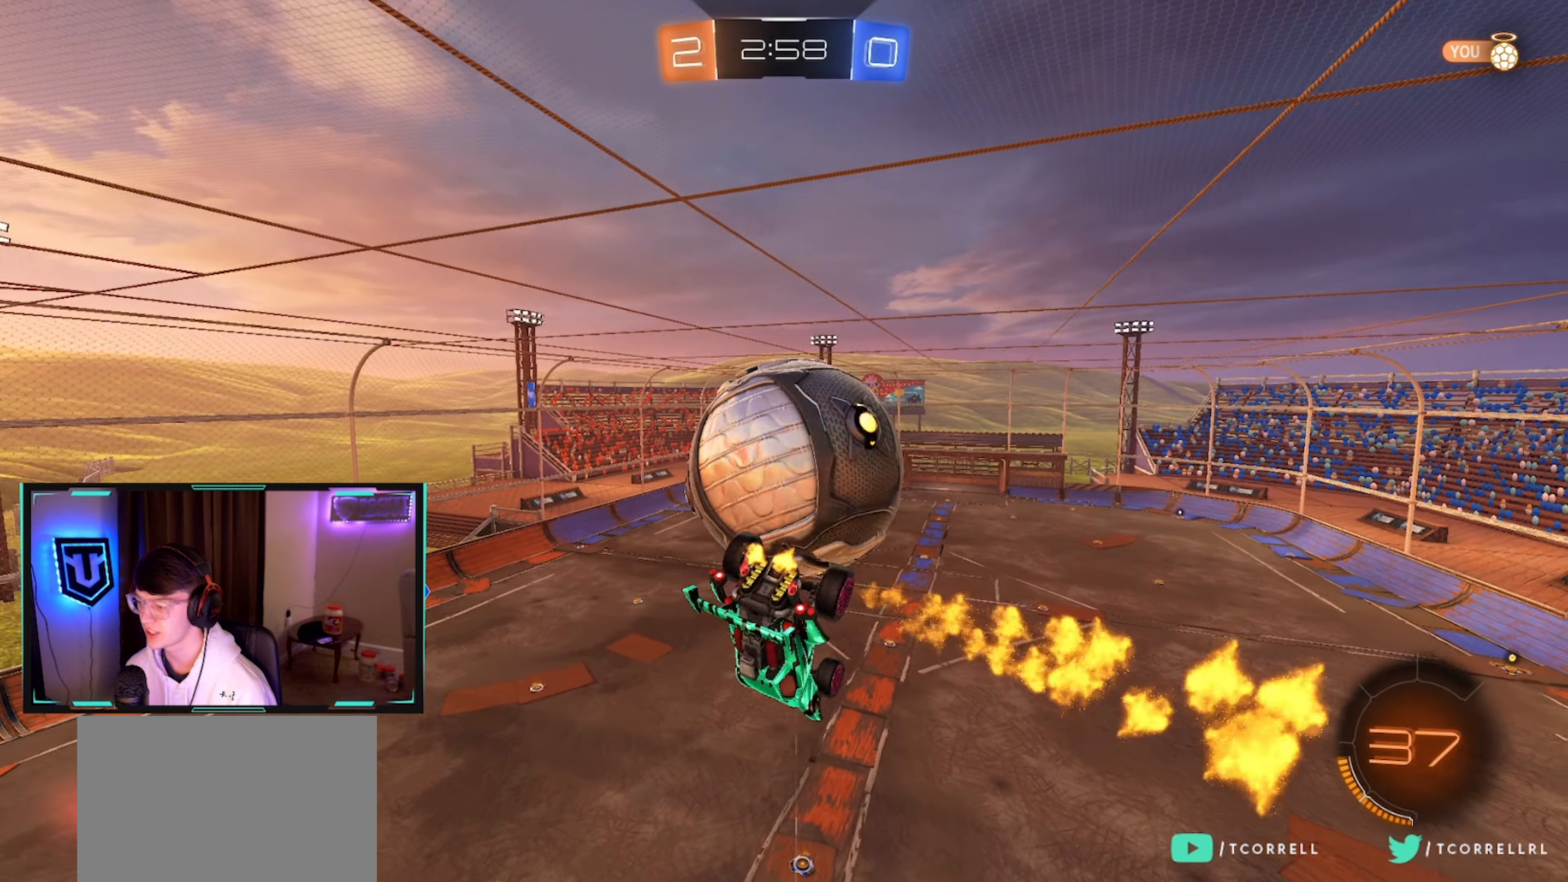
{"buttons": ["CIRCLE", "L1", "R2"], "left_stick": "right", "right_stick": "center", "events": [[50, "left_stick", "left"], [84, "R2", "up"], [217, "left_stick", "center"], [350, "R2", "down"], [367, "CIRCLE", "down"], [500, "L1", "down"], [500, "left_stick", "right"]]}
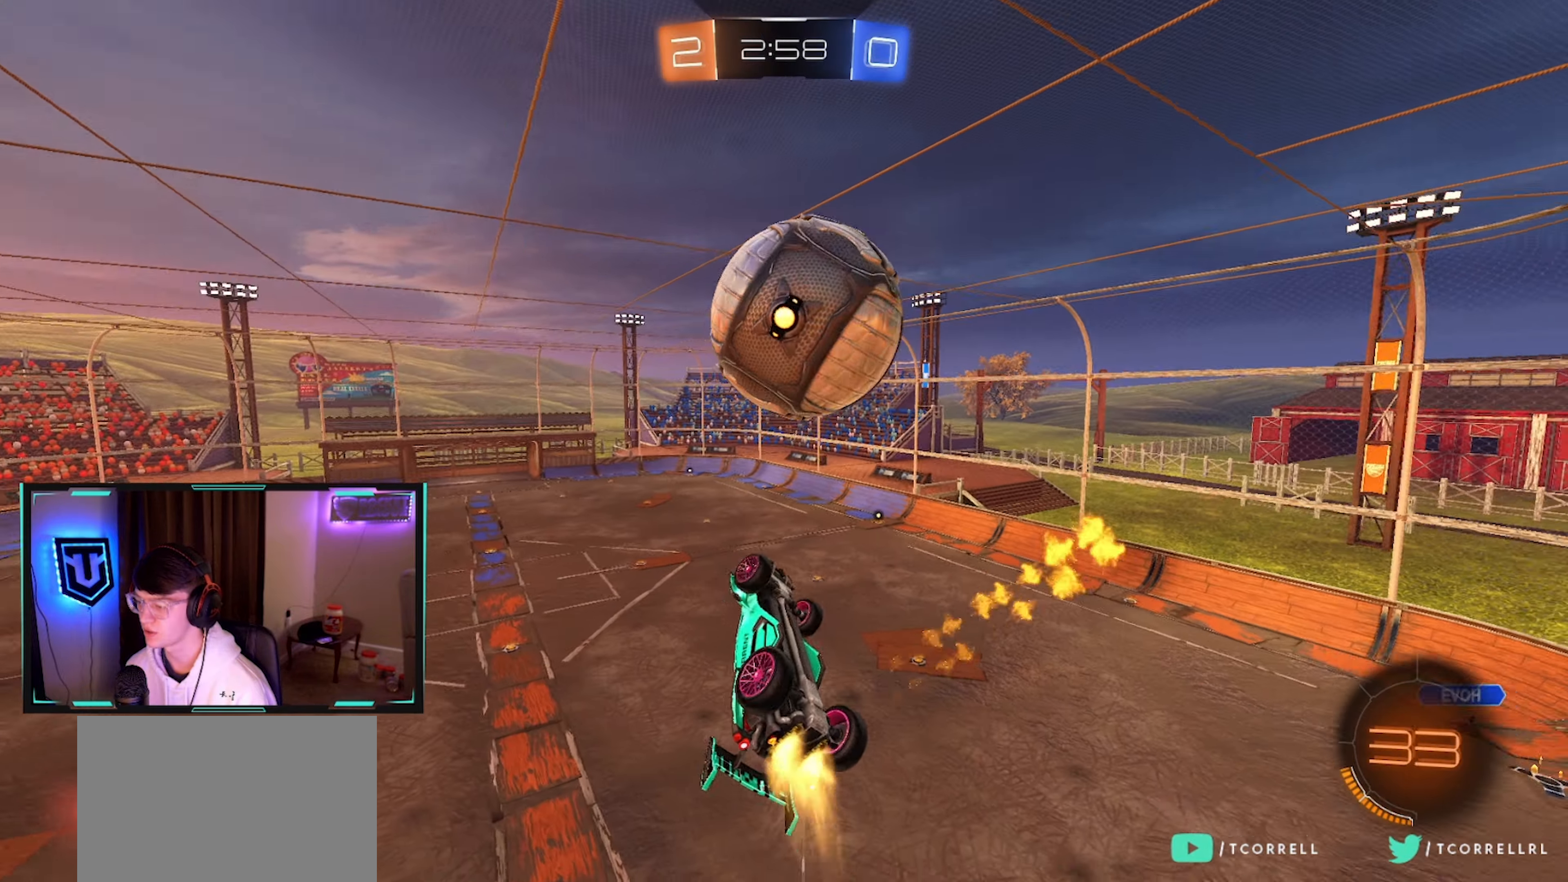
{"buttons": ["CROSS", "CIRCLE", "L1", "R2"], "left_stick": "up-right", "right_stick": "center", "events": [[84, "CIRCLE", "up"], [167, "left_stick", "down-right"], [350, "CIRCLE", "down"], [367, "left_stick", "up-right"], [434, "CROSS", "down"], [467, "CIRCLE", "up"], [500, "CIRCLE", "down"]]}
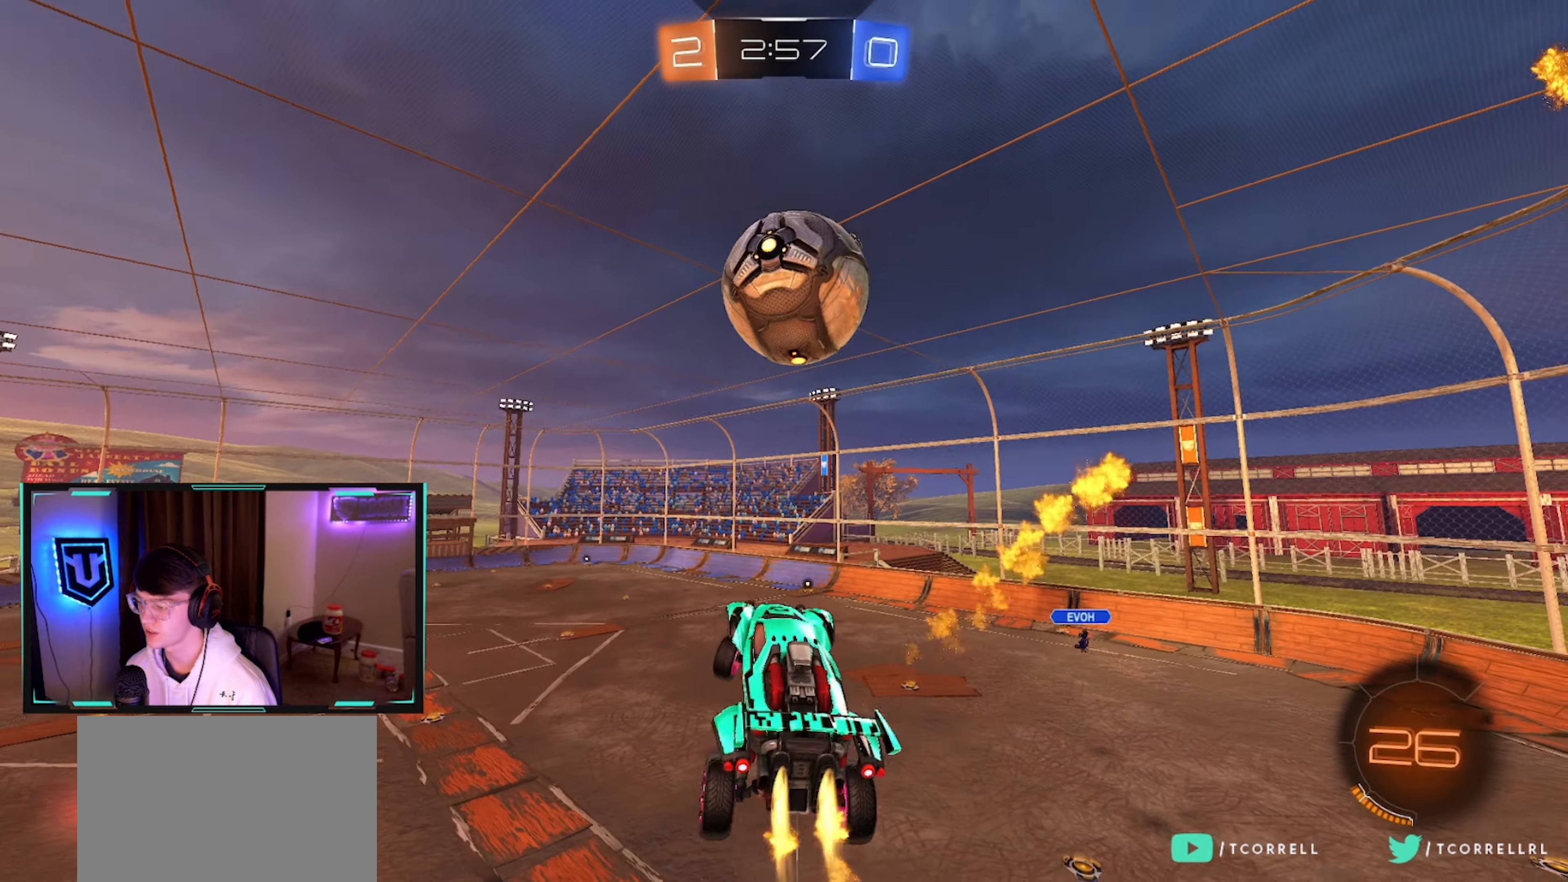
{"buttons": ["CIRCLE", "L1", "R2"], "left_stick": "up-left", "right_stick": "center", "events": [[50, "CROSS", "up"], [50, "left_stick", "down-right"], [150, "left_stick", "down"], [217, "CIRCLE", "up"], [250, "R2", "up"], [267, "L1", "up"], [334, "left_stick", "left"], [350, "L1", "down"], [384, "left_stick", "up-left"], [434, "R2", "down"], [450, "CIRCLE", "down"]]}
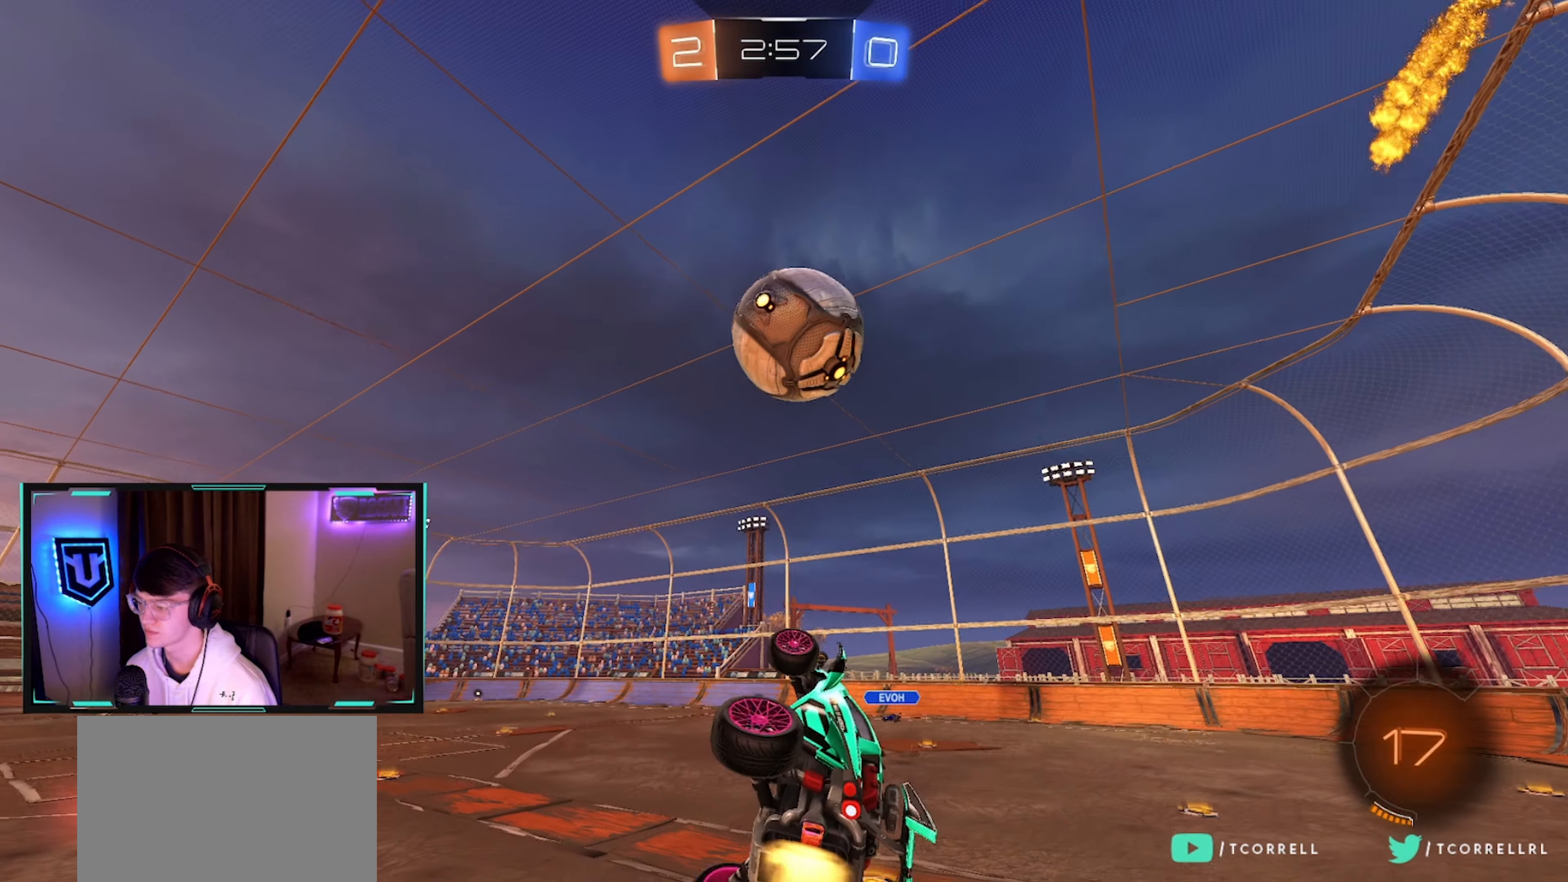
{"buttons": ["CROSS", "CIRCLE", "L1", "R2"], "left_stick": "up", "right_stick": "center", "events": [[184, "L1", "up"], [284, "left_stick", "left"], [400, "CROSS", "down"], [434, "L1", "down"], [434, "left_stick", "up"], [467, "CROSS", "up"], [500, "CROSS", "down"]]}
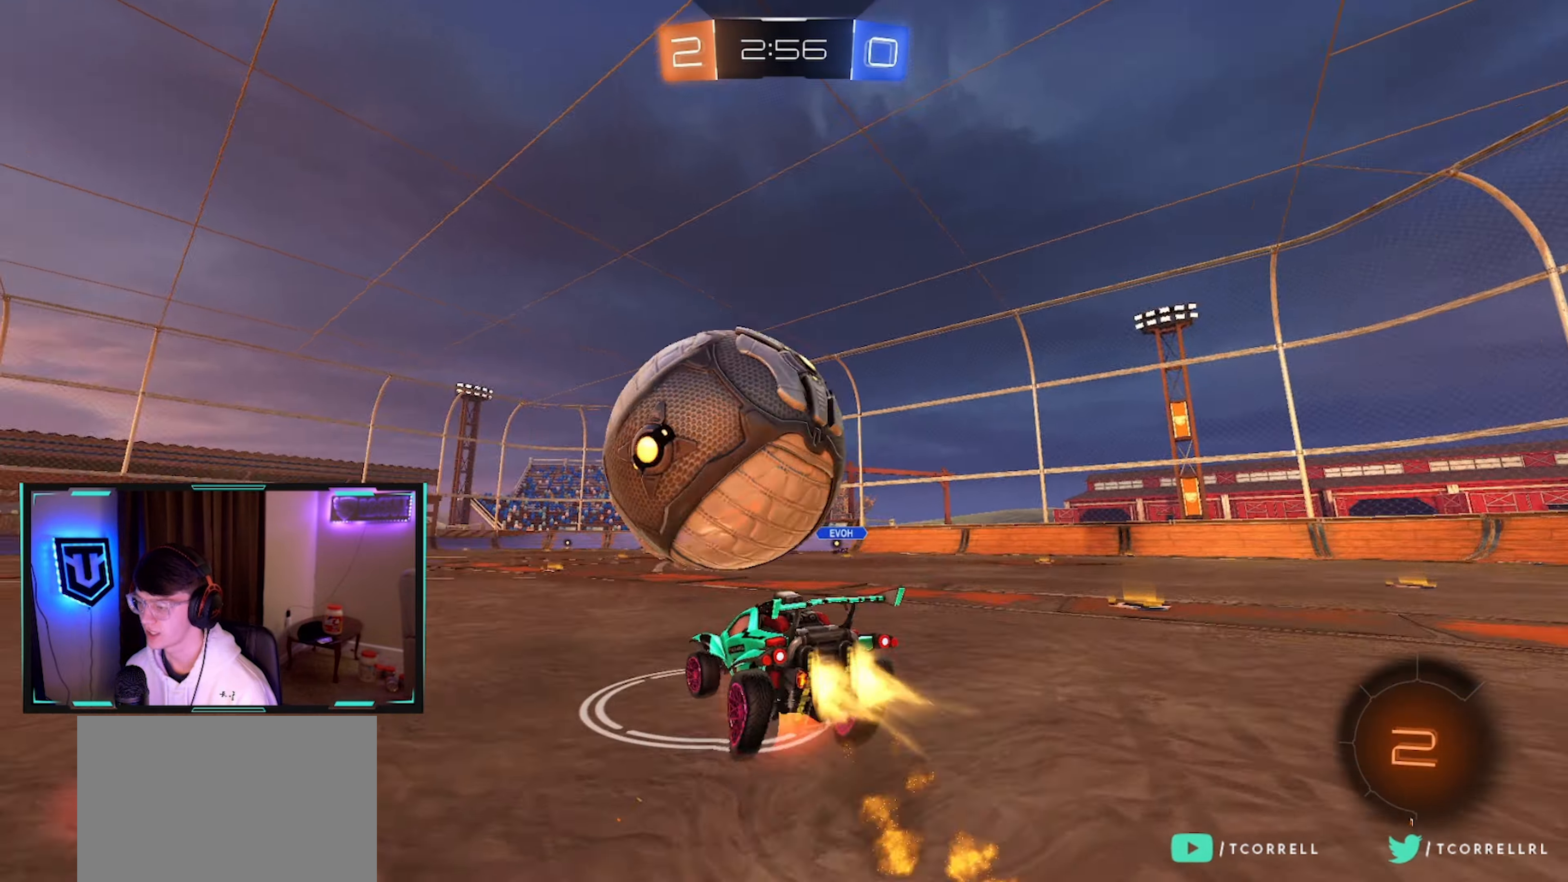
{"buttons": ["CIRCLE", "L1", "R2"], "left_stick": "left", "right_stick": "center", "events": [[34, "left_stick", "down"], [84, "L3", "down"], [134, "L3", "up"], [167, "TRIANGLE", "down"], [200, "CROSS", "up"], [200, "left_stick", "down-left"], [267, "TRIANGLE", "up"], [367, "TRIANGLE", "down"], [484, "left_stick", "left"], [500, "TRIANGLE", "up"]]}
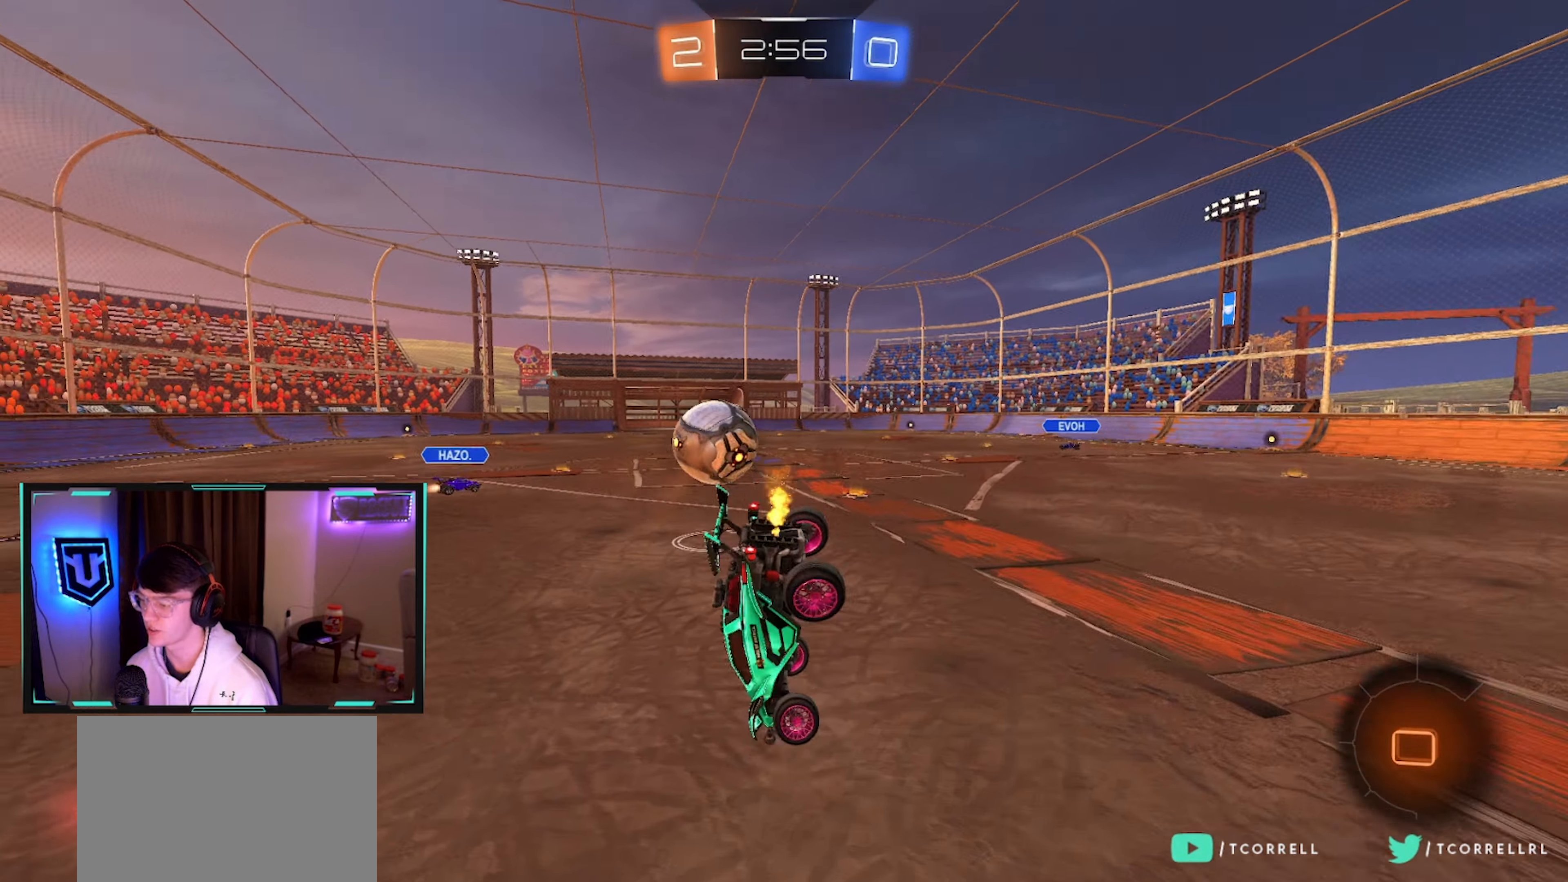
{"buttons": ["SQUARE", "R2"], "left_stick": "down", "right_stick": "center", "events": [[17, "CIRCLE", "up"], [150, "L1", "up"], [167, "SQUARE", "down"], [184, "left_stick", "down-left"], [300, "left_stick", "down"]]}
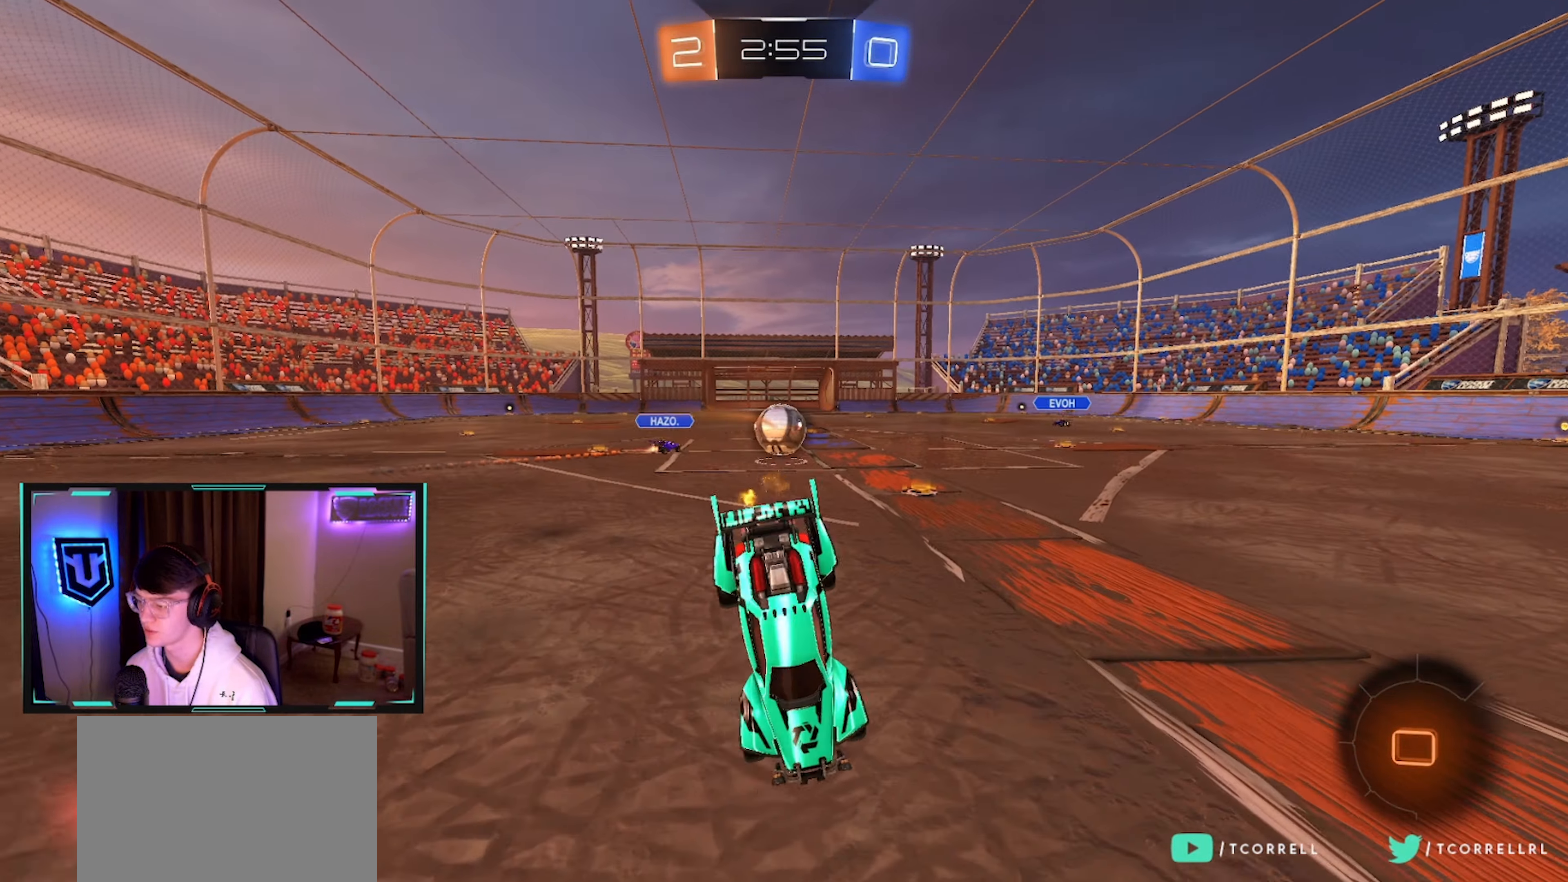
{"buttons": ["L2"], "left_stick": "left", "right_stick": "center", "events": [[50, "left_stick", "center"], [67, "SQUARE", "up"], [134, "L2", "down"], [150, "R2", "up"], [184, "left_stick", "left"]]}
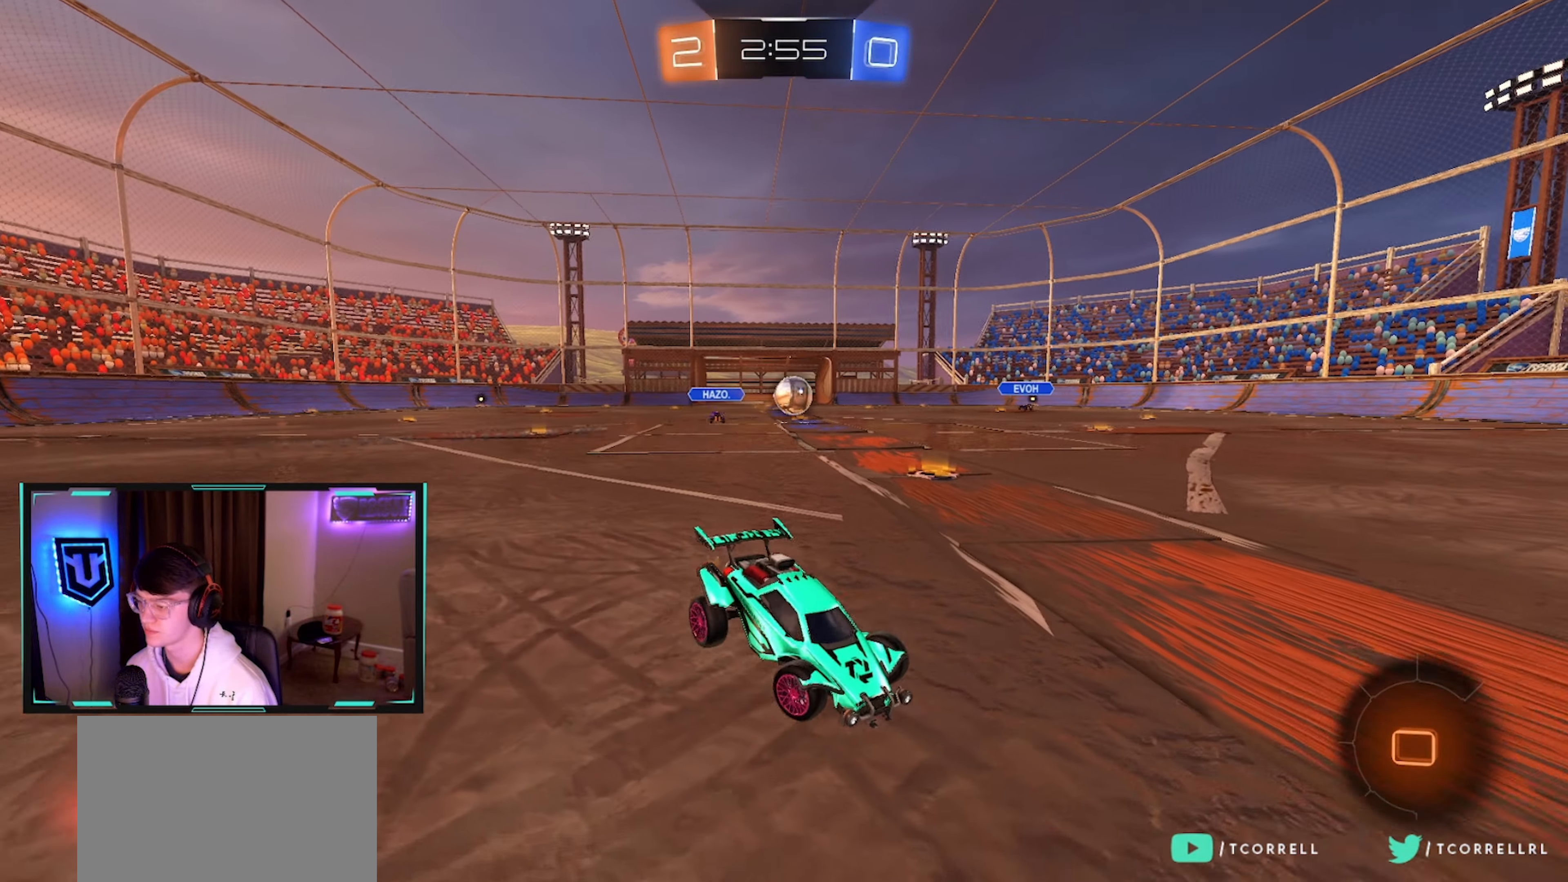
{"buttons": ["R2"], "left_stick": "right", "right_stick": "left", "events": [[84, "left_stick", "center"], [200, "right_stick", "left"], [234, "R2", "down"], [250, "L2", "up"], [250, "left_stick", "right"]]}
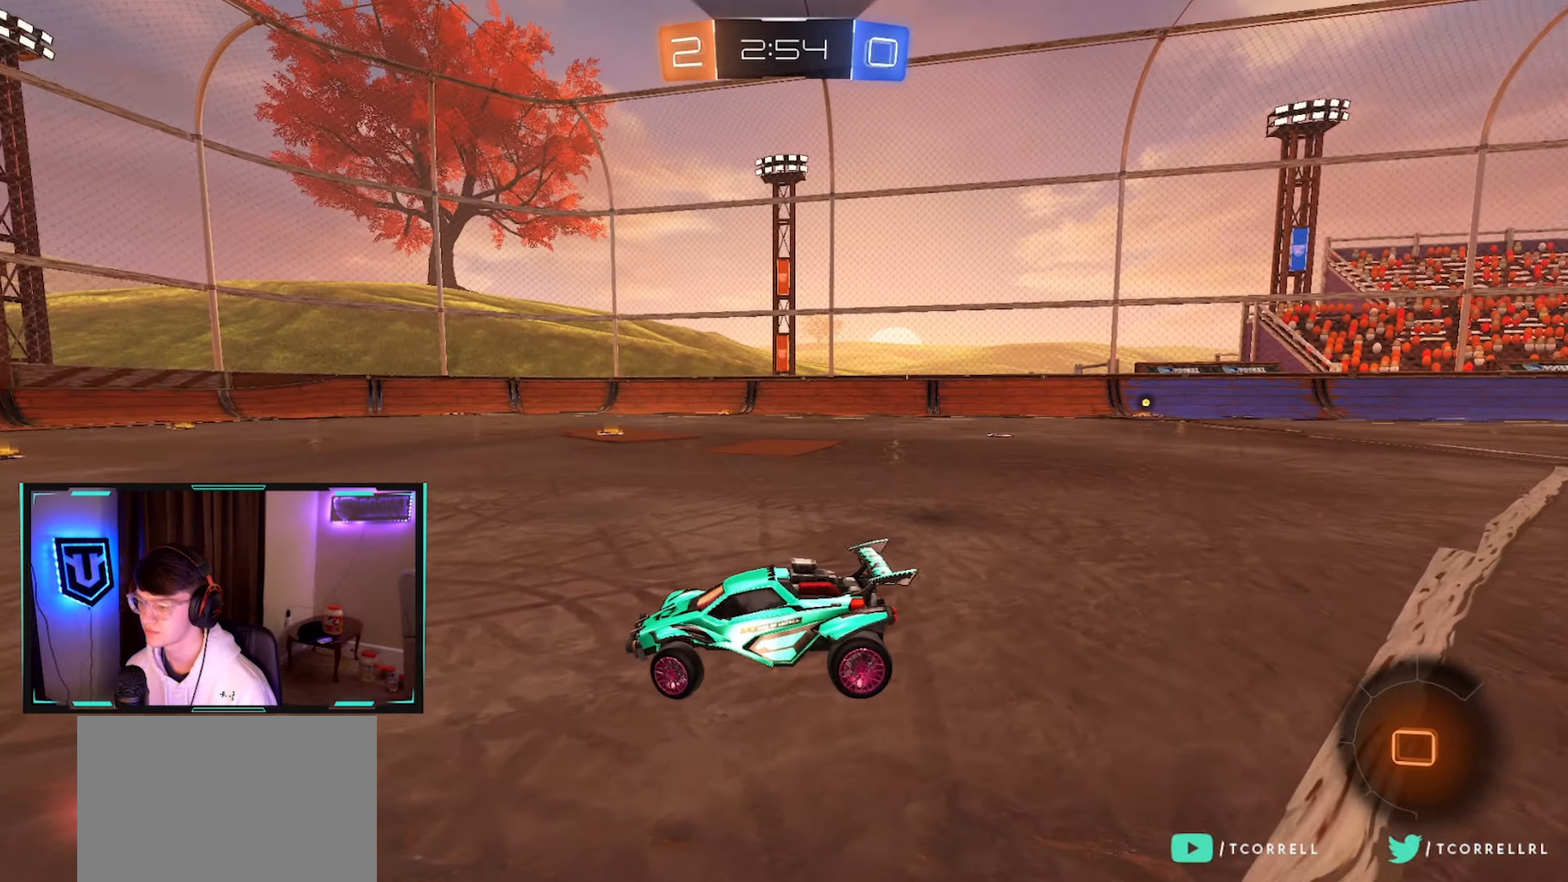
{"buttons": ["R2"], "left_stick": "center", "right_stick": "center", "events": [[100, "left_stick", "up-right"], [100, "right_stick", "center"], [316, "TRIANGLE", "down"], [416, "TRIANGLE", "up"], [450, "left_stick", "center"]]}
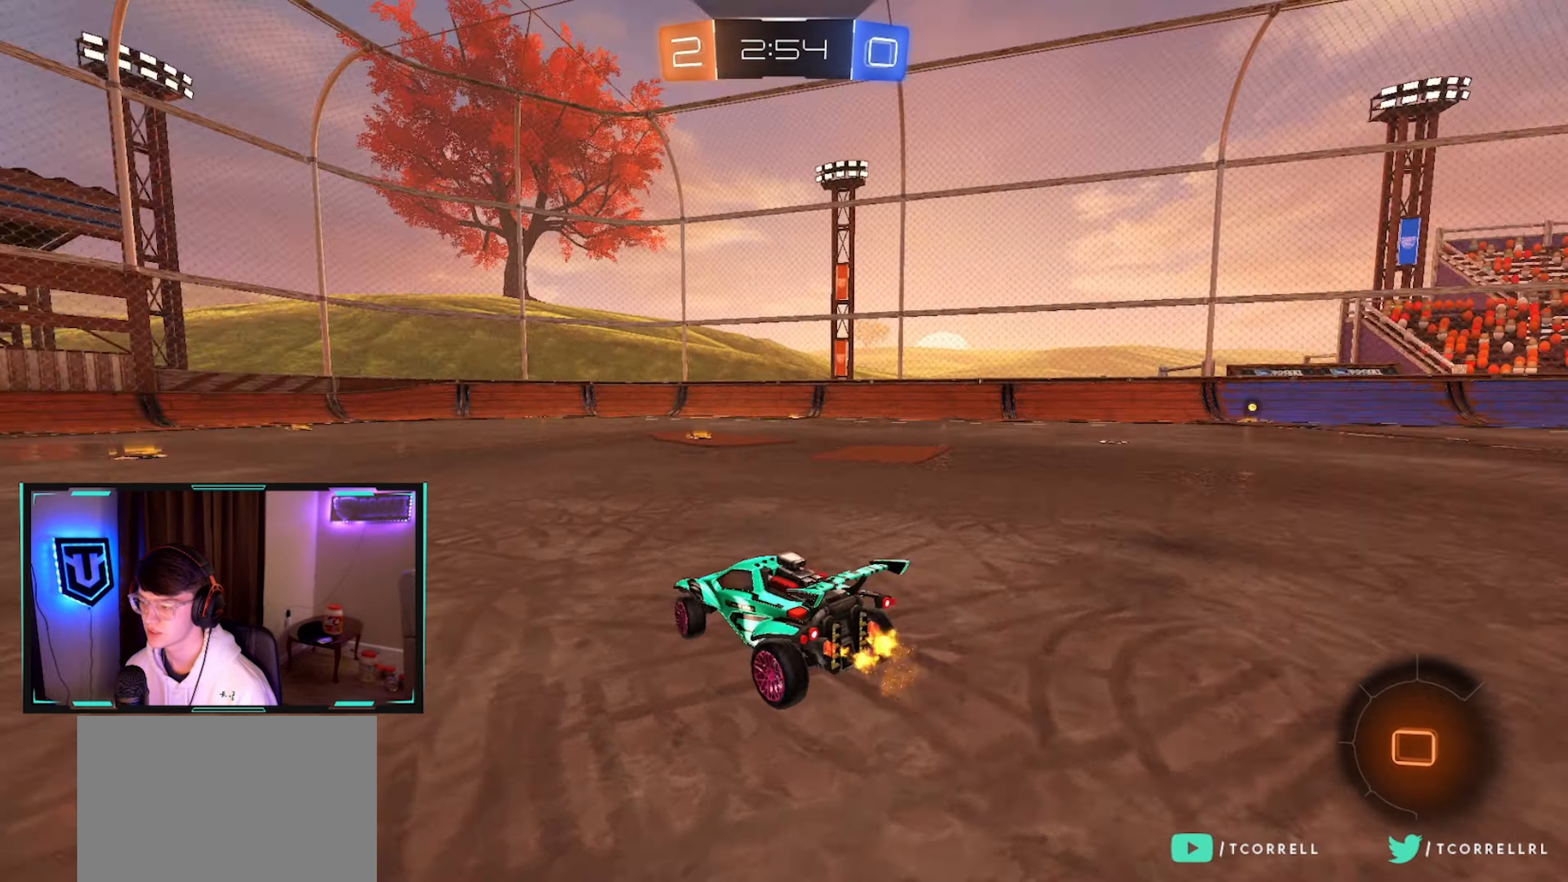
{"buttons": ["CROSS", "L1", "R2"], "left_stick": "up-left", "right_stick": "center", "events": [[383, "left_stick", "left"], [433, "CROSS", "down"], [450, "left_stick", "up-left"], [466, "L1", "down"]]}
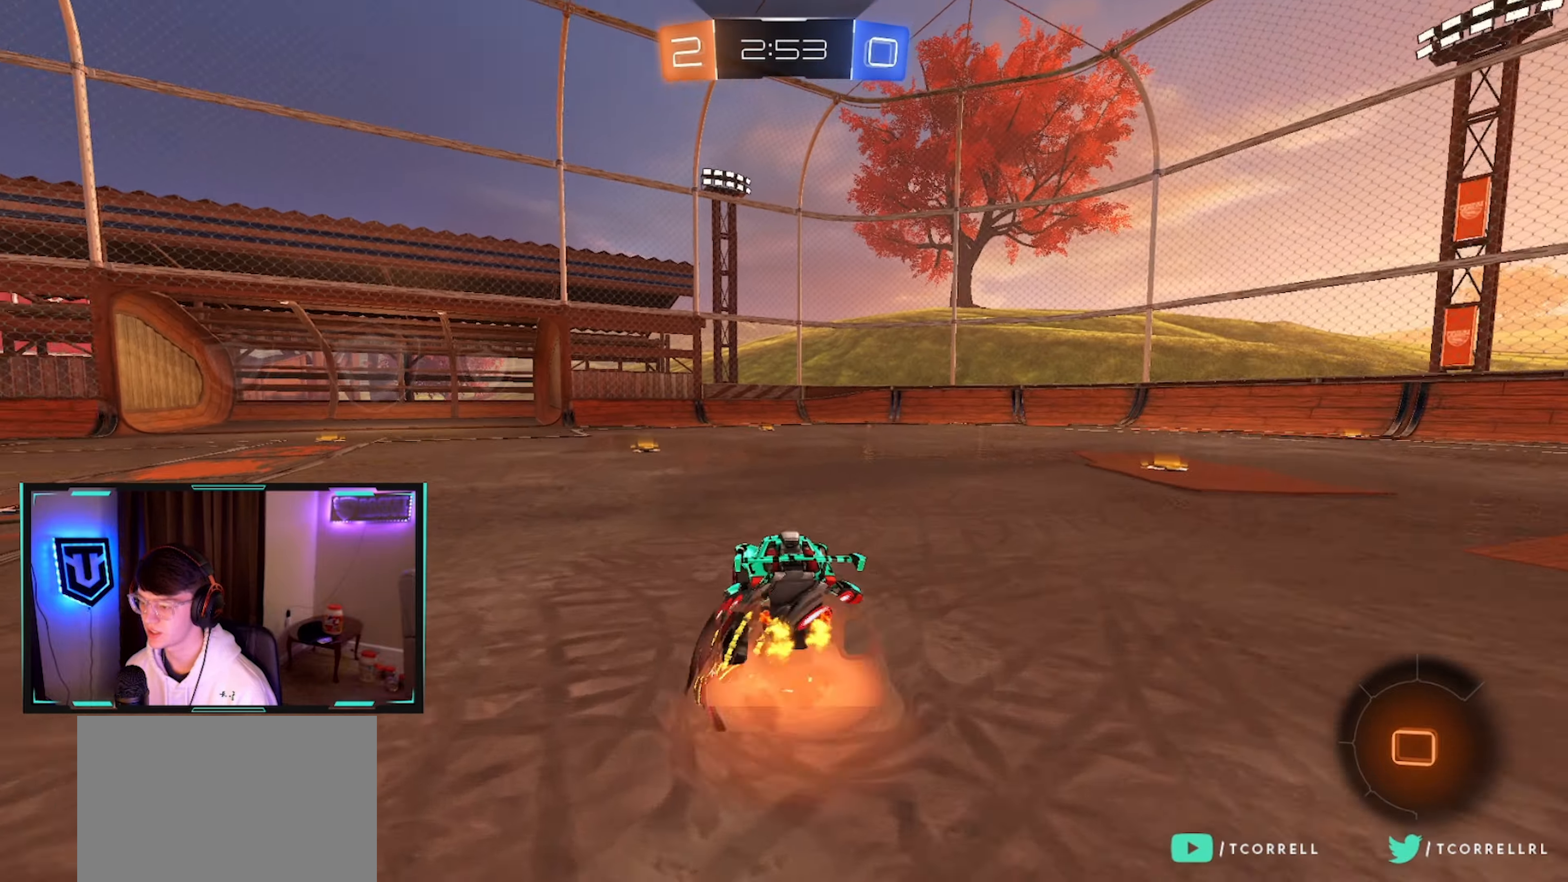
{"buttons": ["L1", "R2"], "left_stick": "left", "right_stick": "center", "events": [[16, "CROSS", "up"], [66, "CROSS", "down"], [133, "left_stick", "left"], [150, "TRIANGLE", "down"], [183, "CROSS", "up"], [233, "left_stick", "down-left"], [283, "TRIANGLE", "up"], [383, "left_stick", "left"]]}
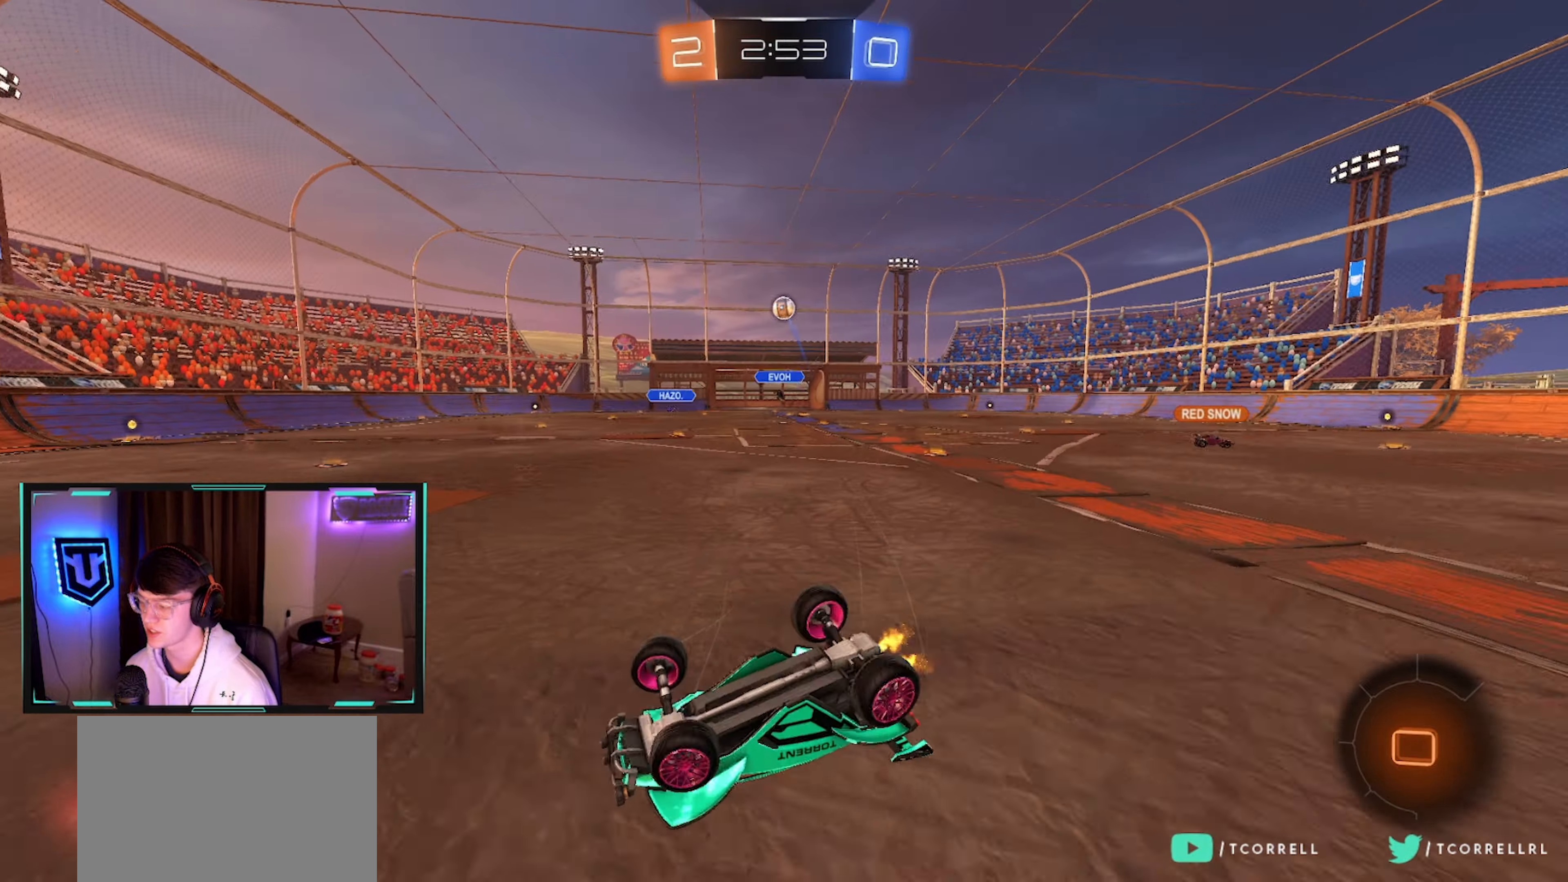
{"buttons": ["TRIANGLE", "R2"], "left_stick": "right", "right_stick": "center", "events": [[33, "left_stick", "down-left"], [333, "L1", "up"], [383, "left_stick", "center"], [416, "TRIANGLE", "down"], [450, "left_stick", "right"]]}
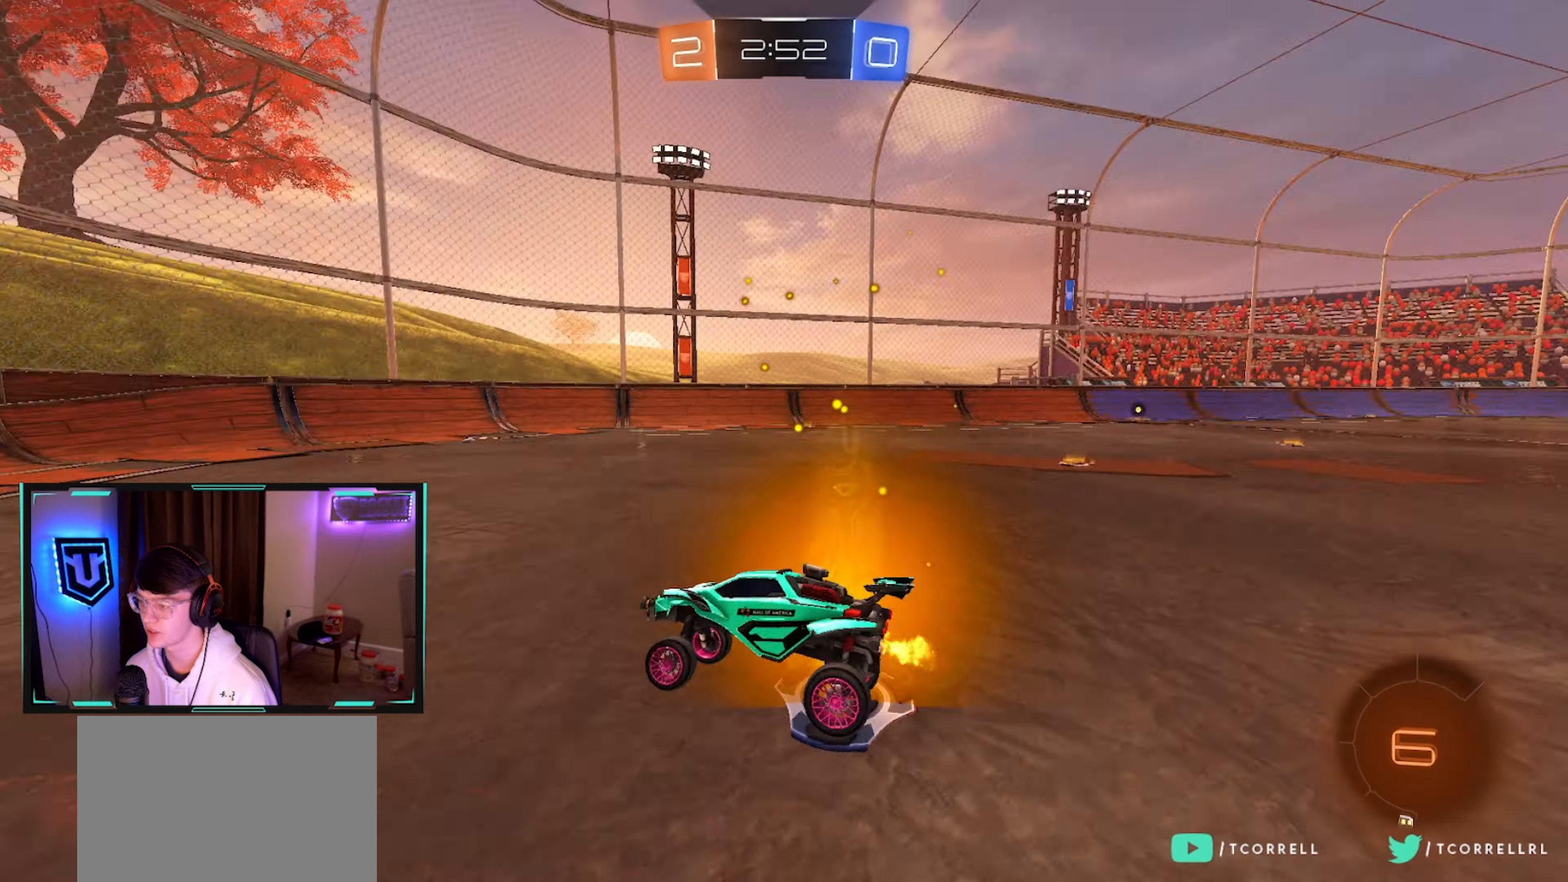
{"buttons": ["TRIANGLE", "R2"], "left_stick": "left", "right_stick": "center", "events": [[50, "TRIANGLE", "up"], [333, "left_stick", "center"], [416, "TRIANGLE", "down"], [416, "left_stick", "left"]]}